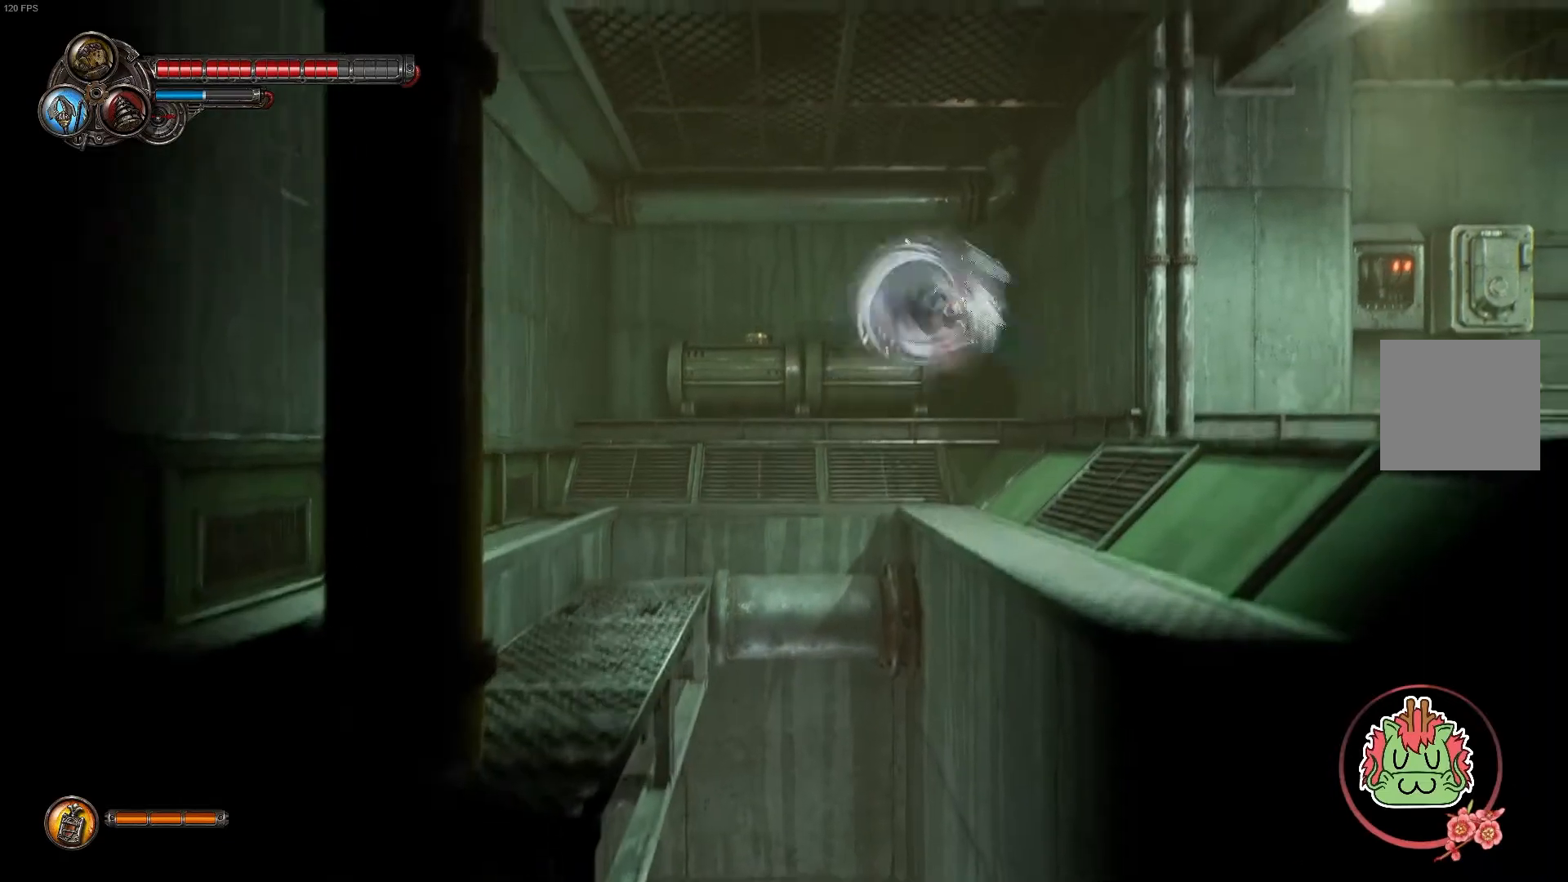
Gameplay with a controller (Xbox layout); each line is a JSON object with the inputs held at the frame after it. "events" lists button and stick changes between this image and that frame as [ms after this image, input, new state], when the widget could be followed in between.
{"buttons": [], "left_stick": "right", "right_stick": "center", "events": [[67, "A", "up"], [100, "R1", "down"], [267, "R1", "up"]]}
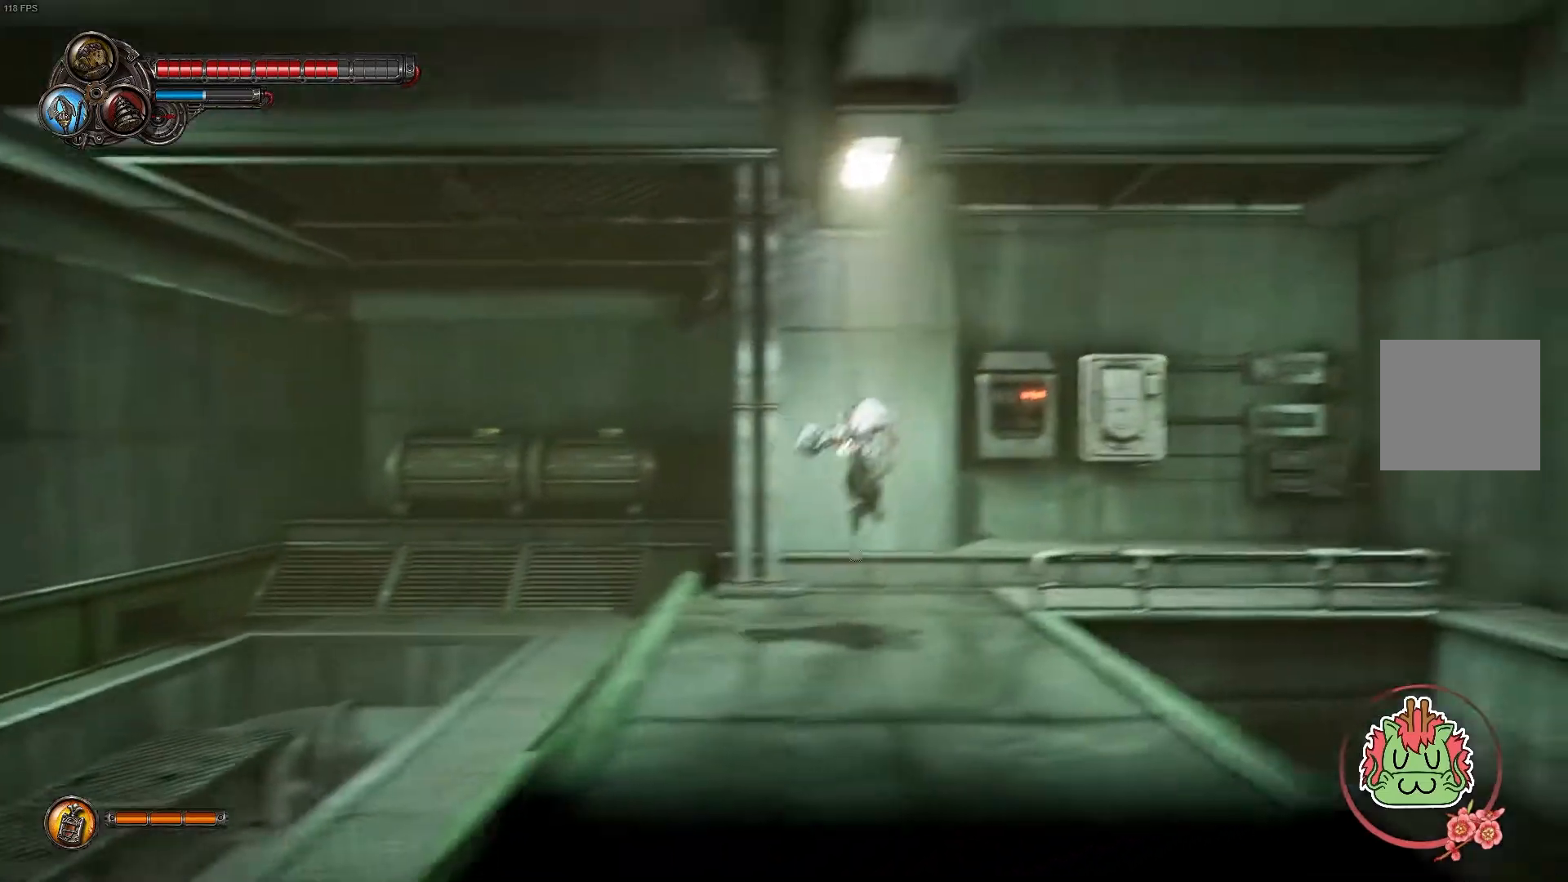
{"buttons": [], "left_stick": "right", "right_stick": "center", "events": []}
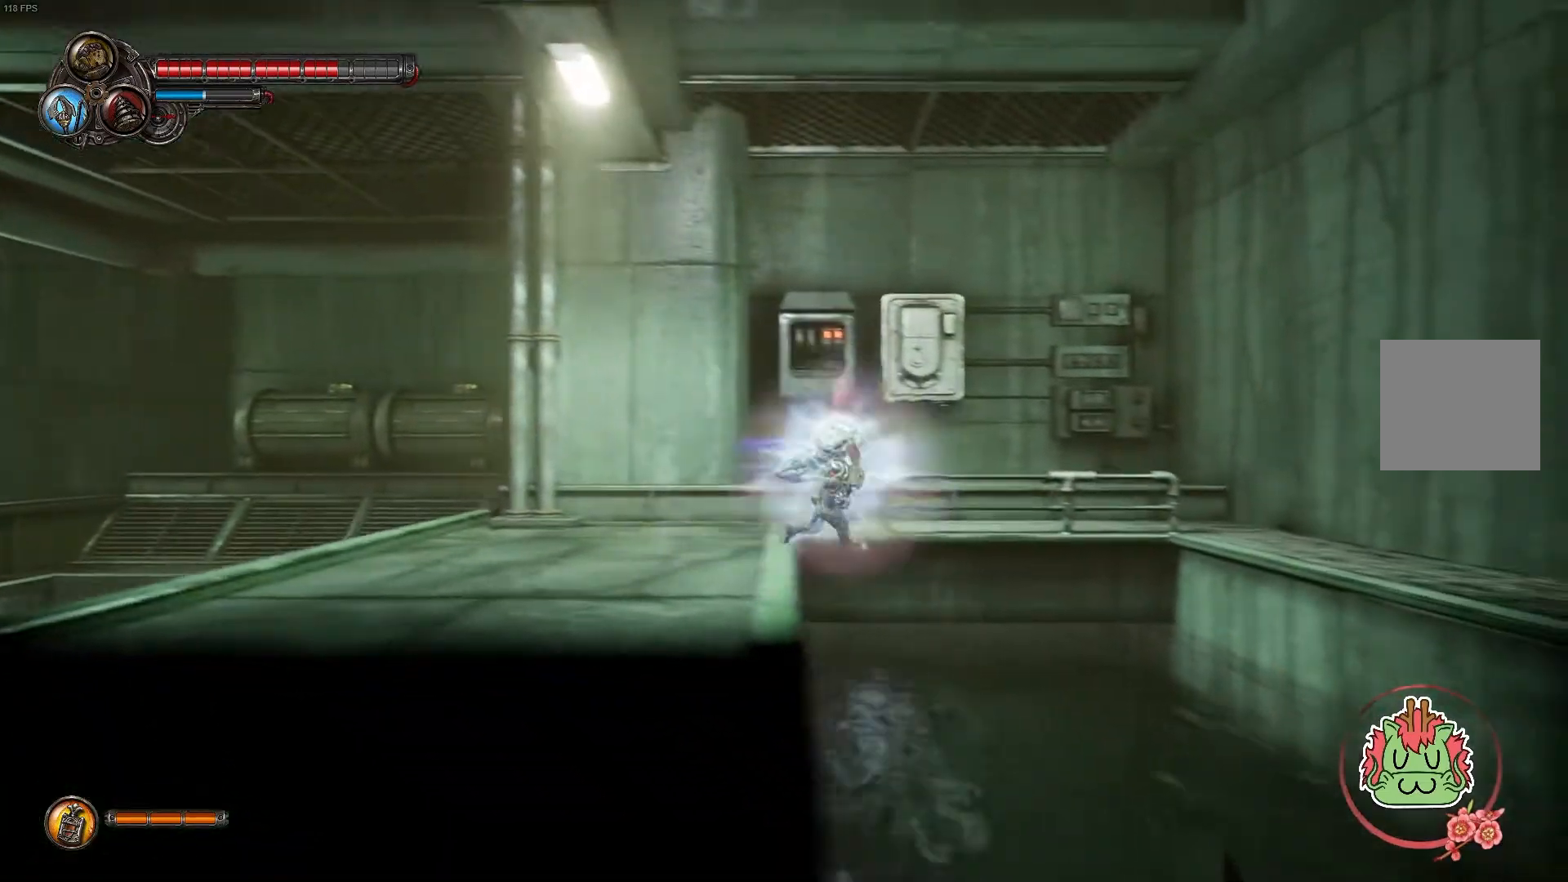
{"buttons": [], "left_stick": "center", "right_stick": "center", "events": [[317, "left_stick", "center"]]}
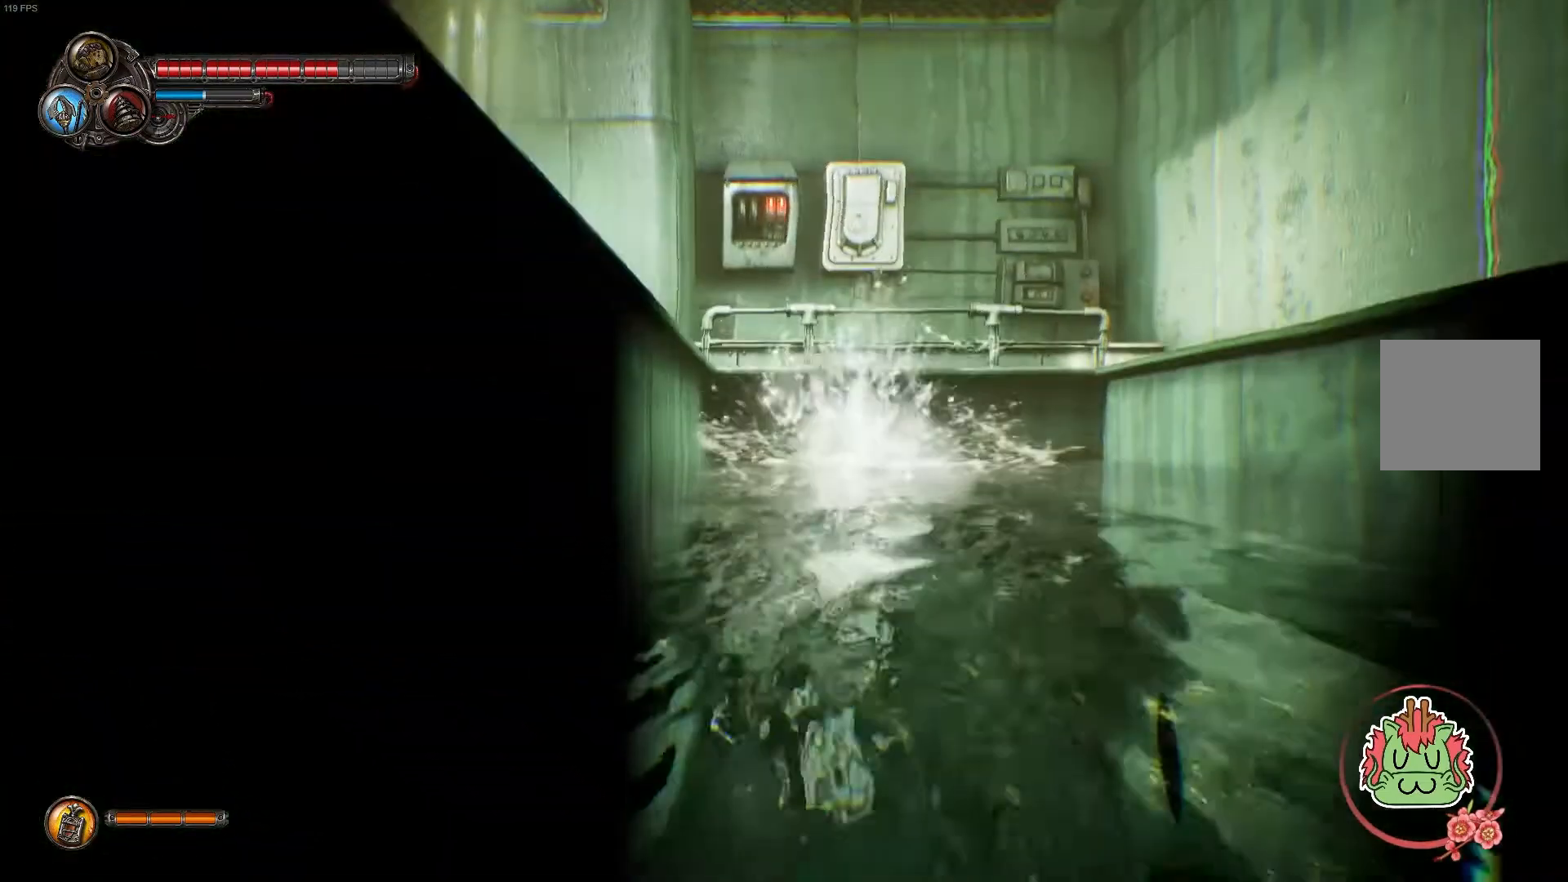
{"buttons": [], "left_stick": "down-right", "right_stick": "center", "events": [[350, "left_stick", "down-right"]]}
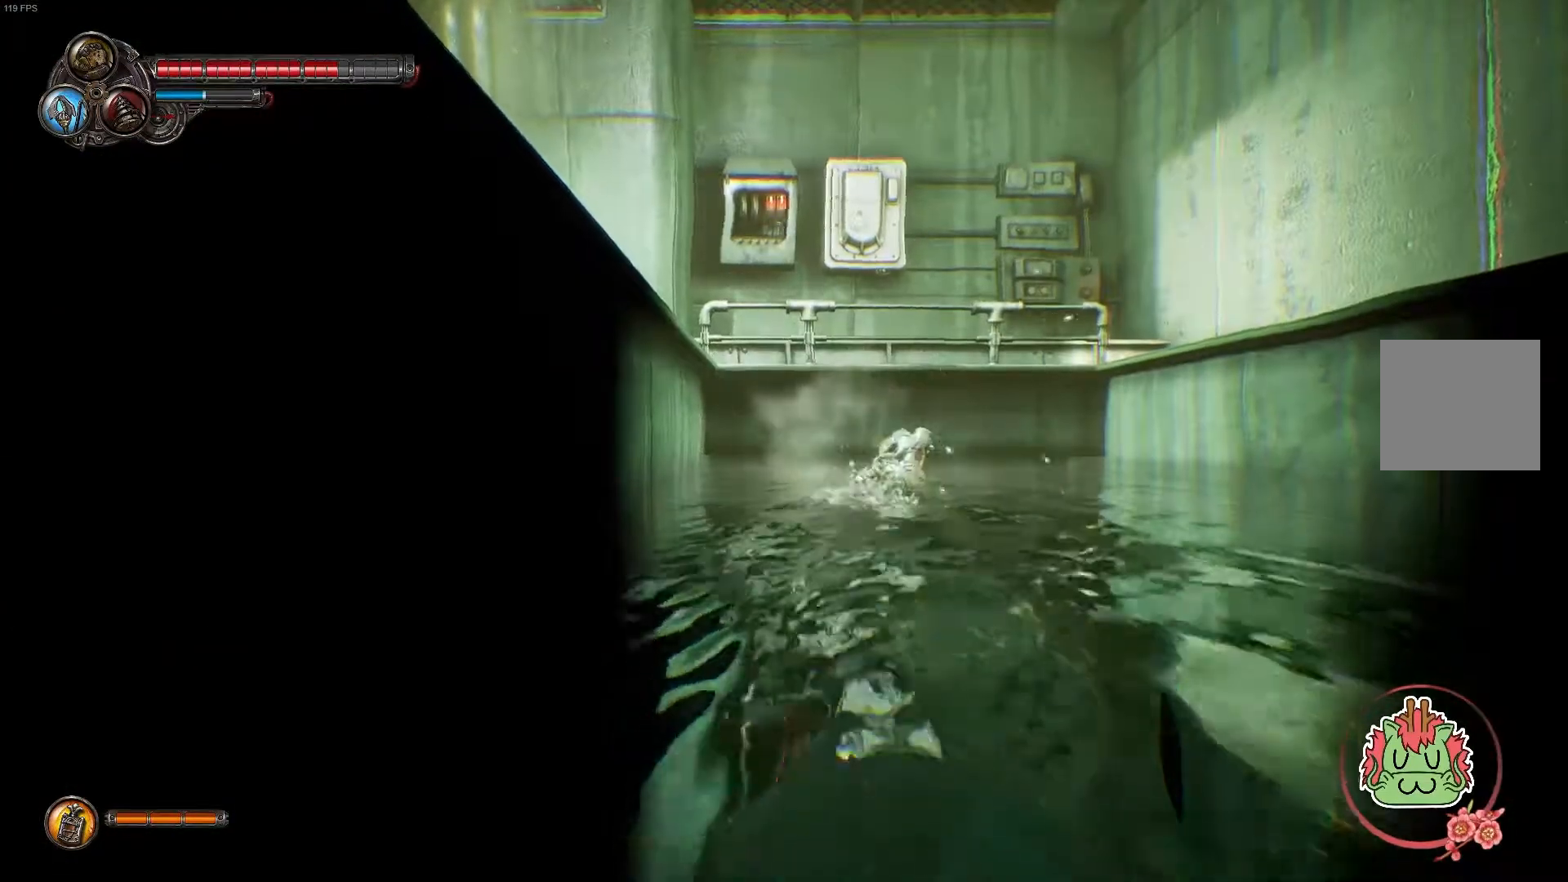
{"buttons": [], "left_stick": "down", "right_stick": "center", "events": [[200, "left_stick", "down"]]}
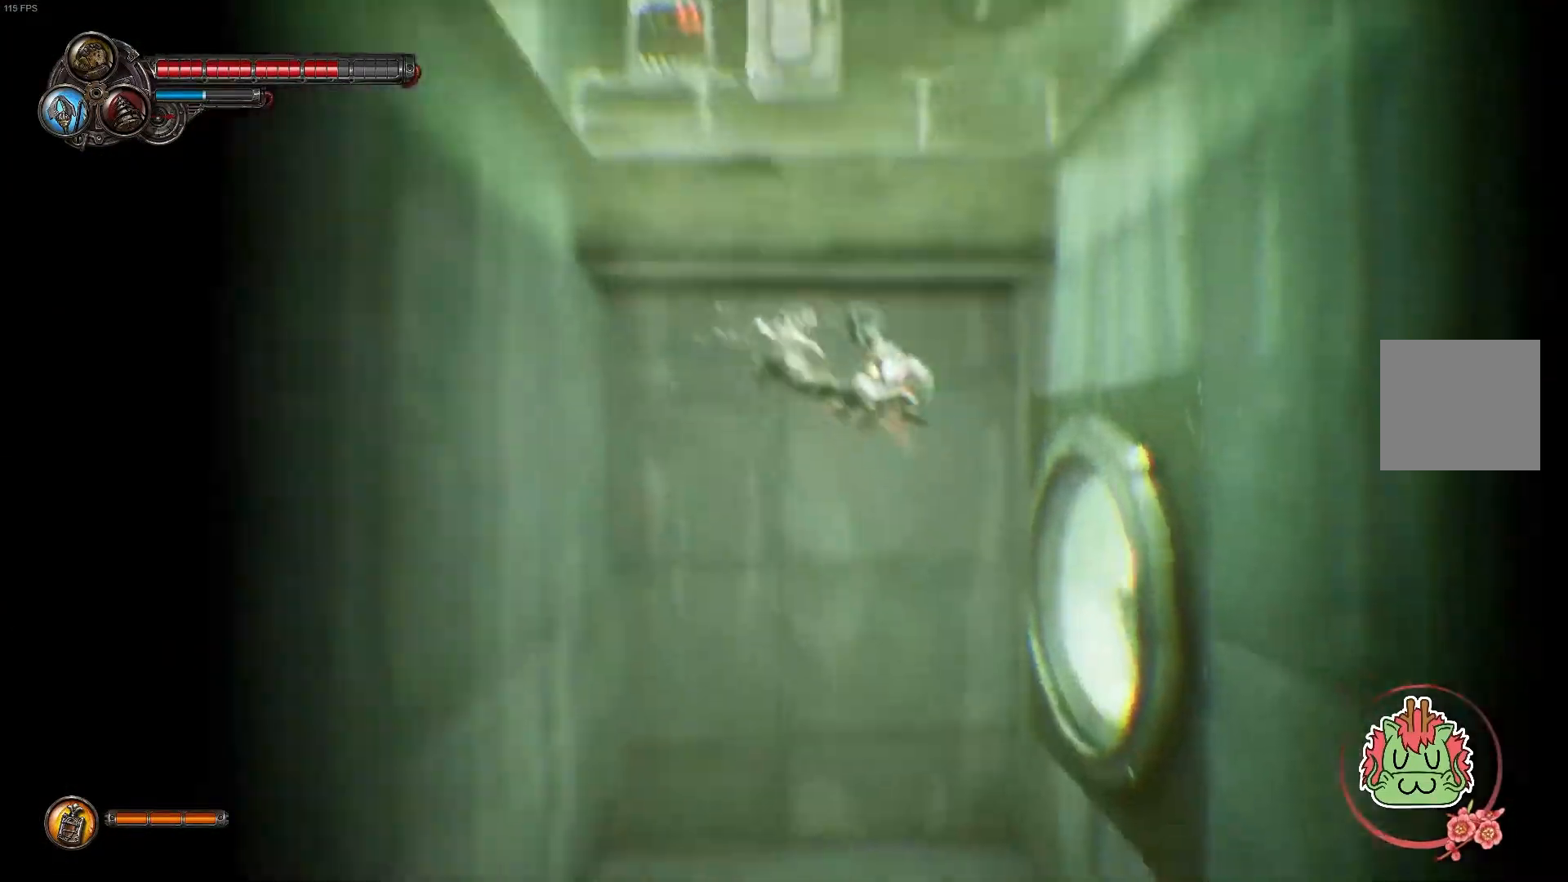
{"buttons": [], "left_stick": "down-right", "right_stick": "center", "events": [[467, "left_stick", "down-right"]]}
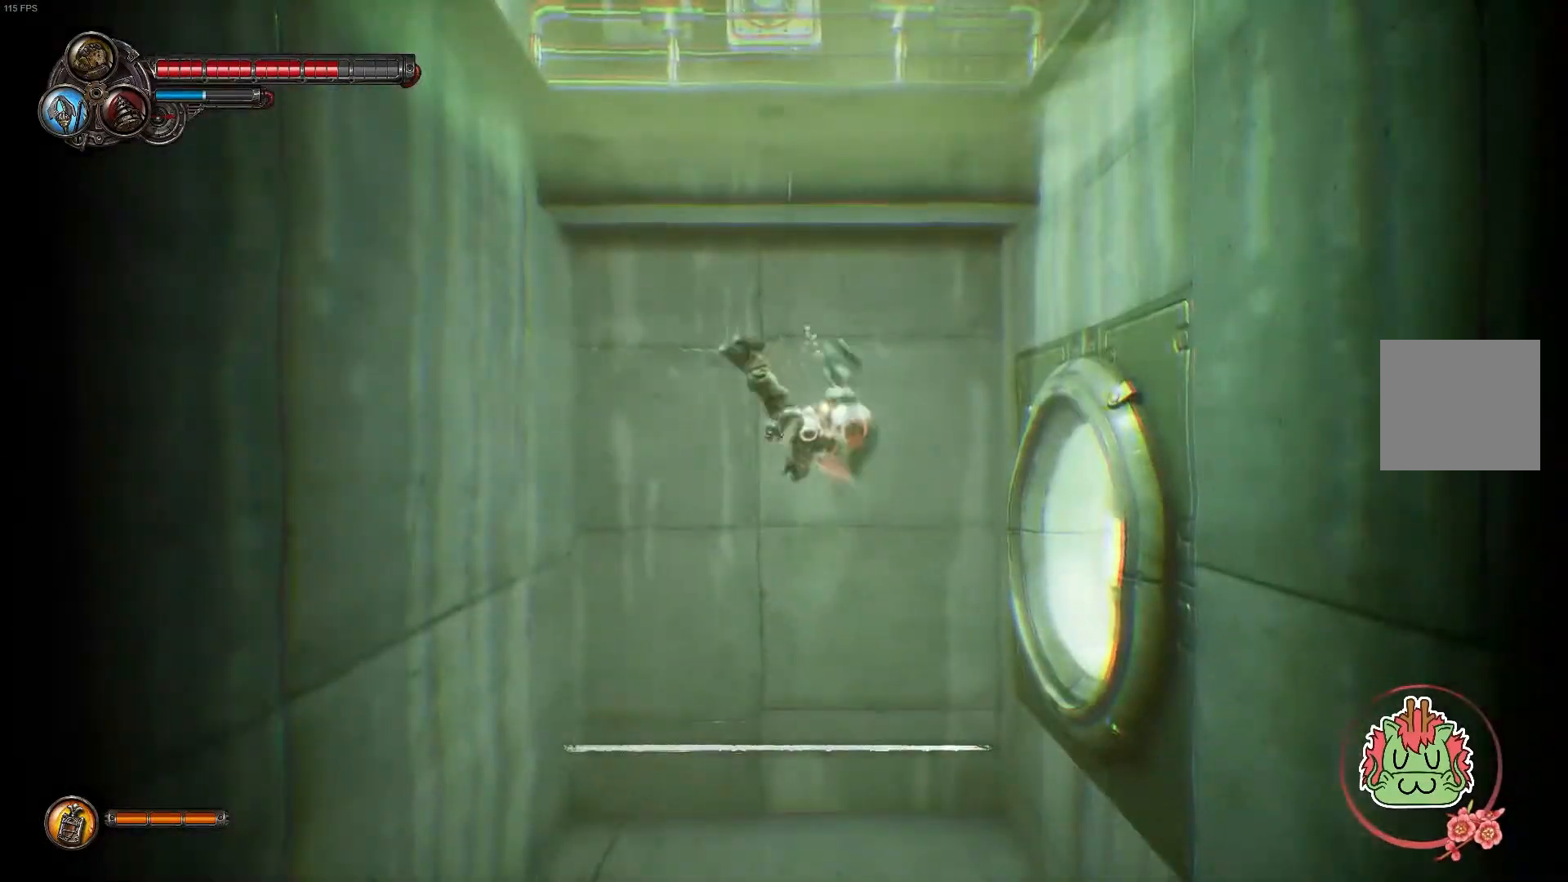
{"buttons": [], "left_stick": "down-right", "right_stick": "center", "events": []}
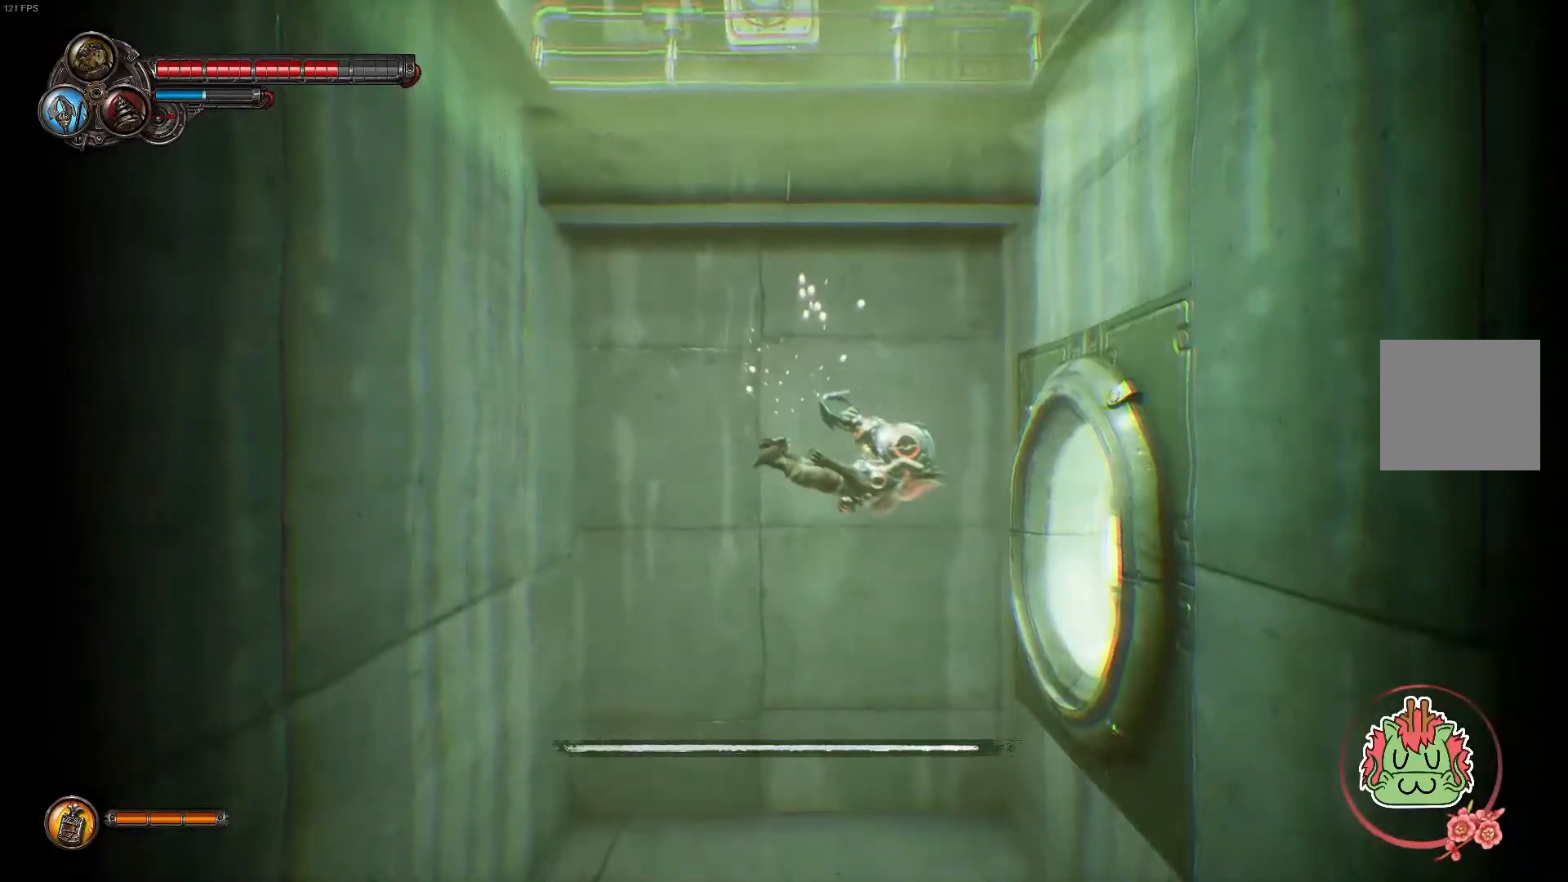
{"buttons": [], "left_stick": "down-right", "right_stick": "center", "events": []}
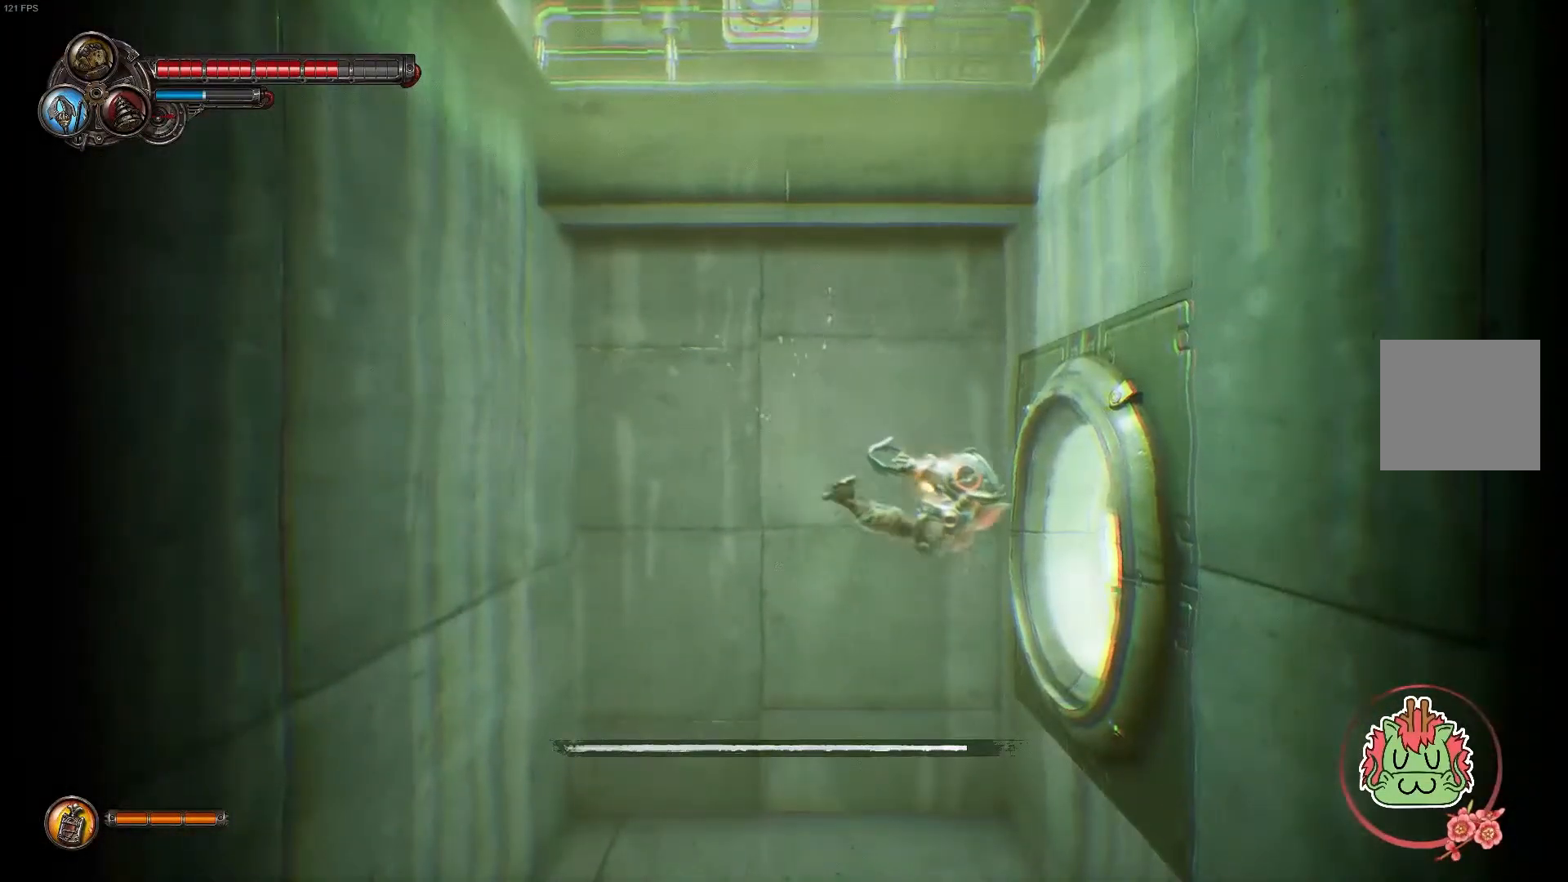
{"buttons": [], "left_stick": "center", "right_stick": "center", "events": [[367, "left_stick", "center"]]}
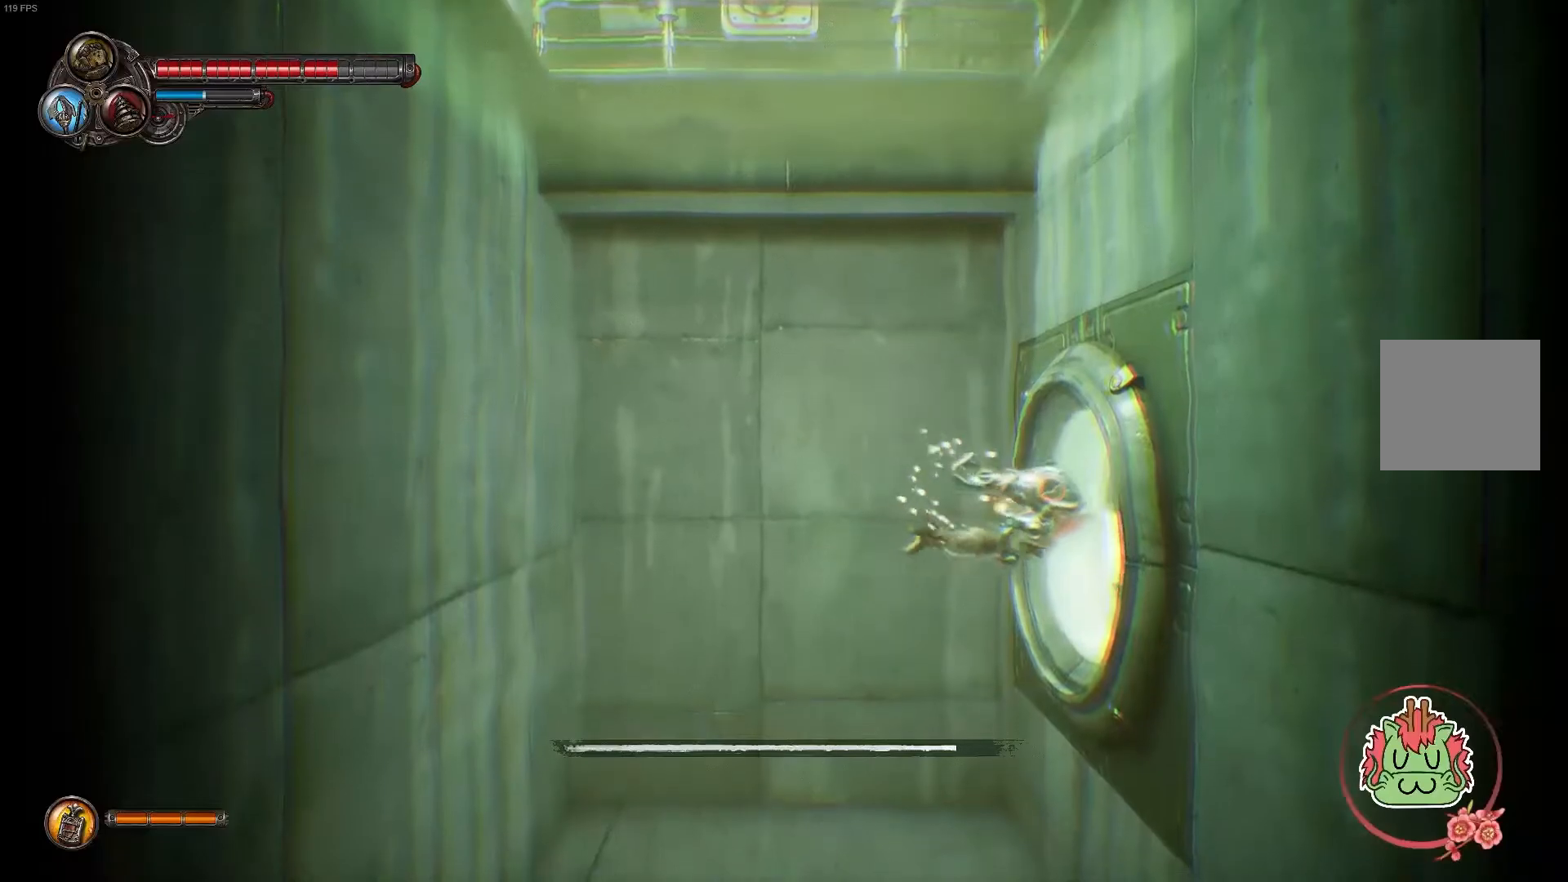
{"buttons": ["B"], "left_stick": "right", "right_stick": "center", "events": [[183, "DPAD_RIGHT", "down"], [283, "DPAD_RIGHT", "up"], [483, "B", "down"], [483, "left_stick", "right"]]}
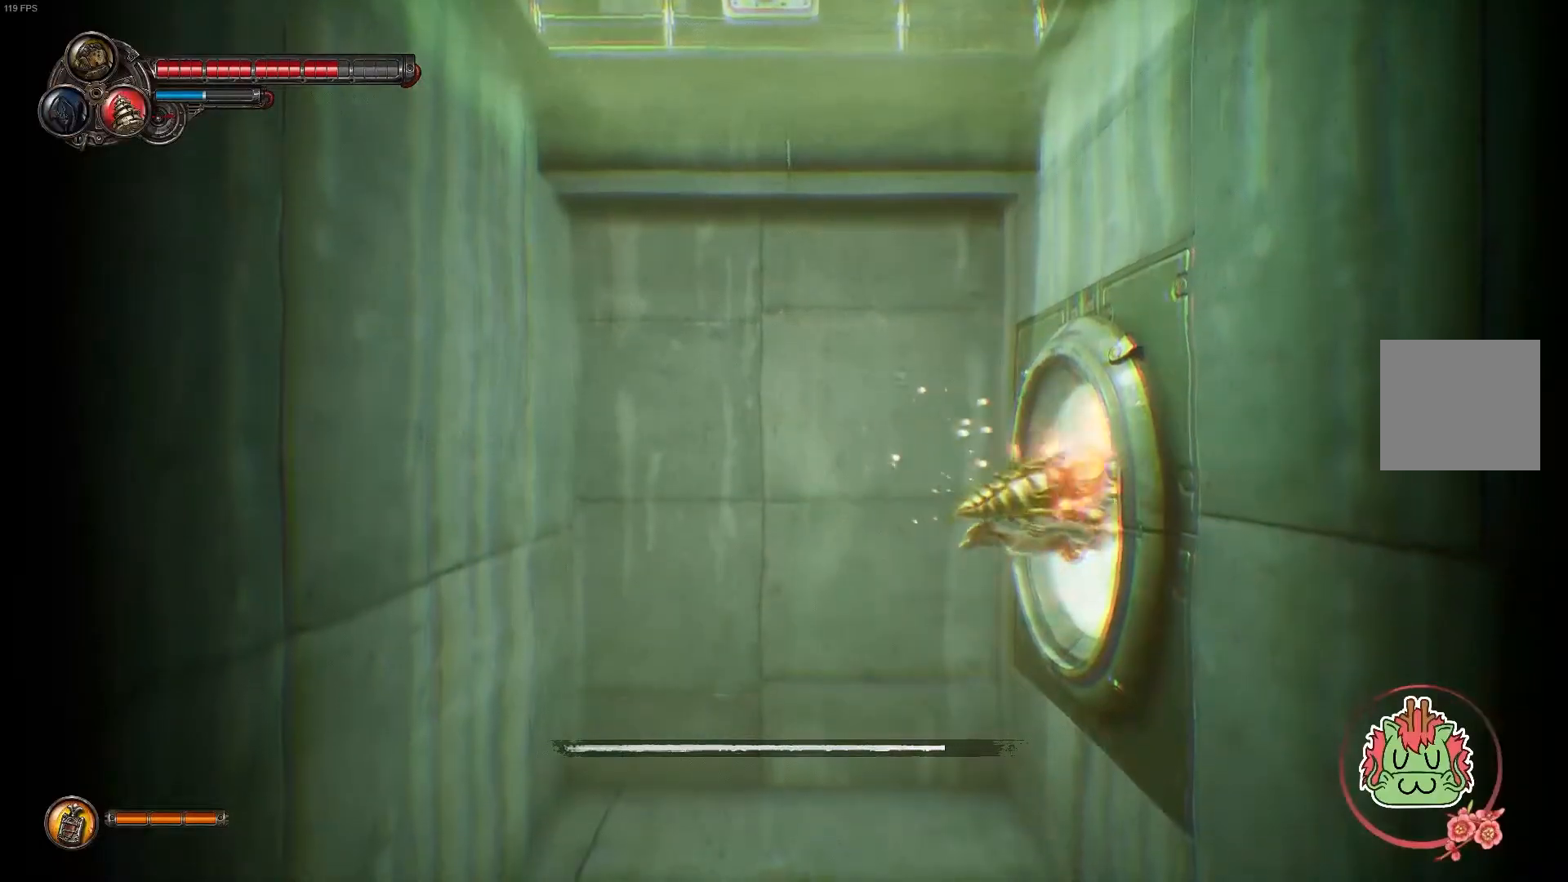
{"buttons": ["B"], "left_stick": "right", "right_stick": "center", "events": []}
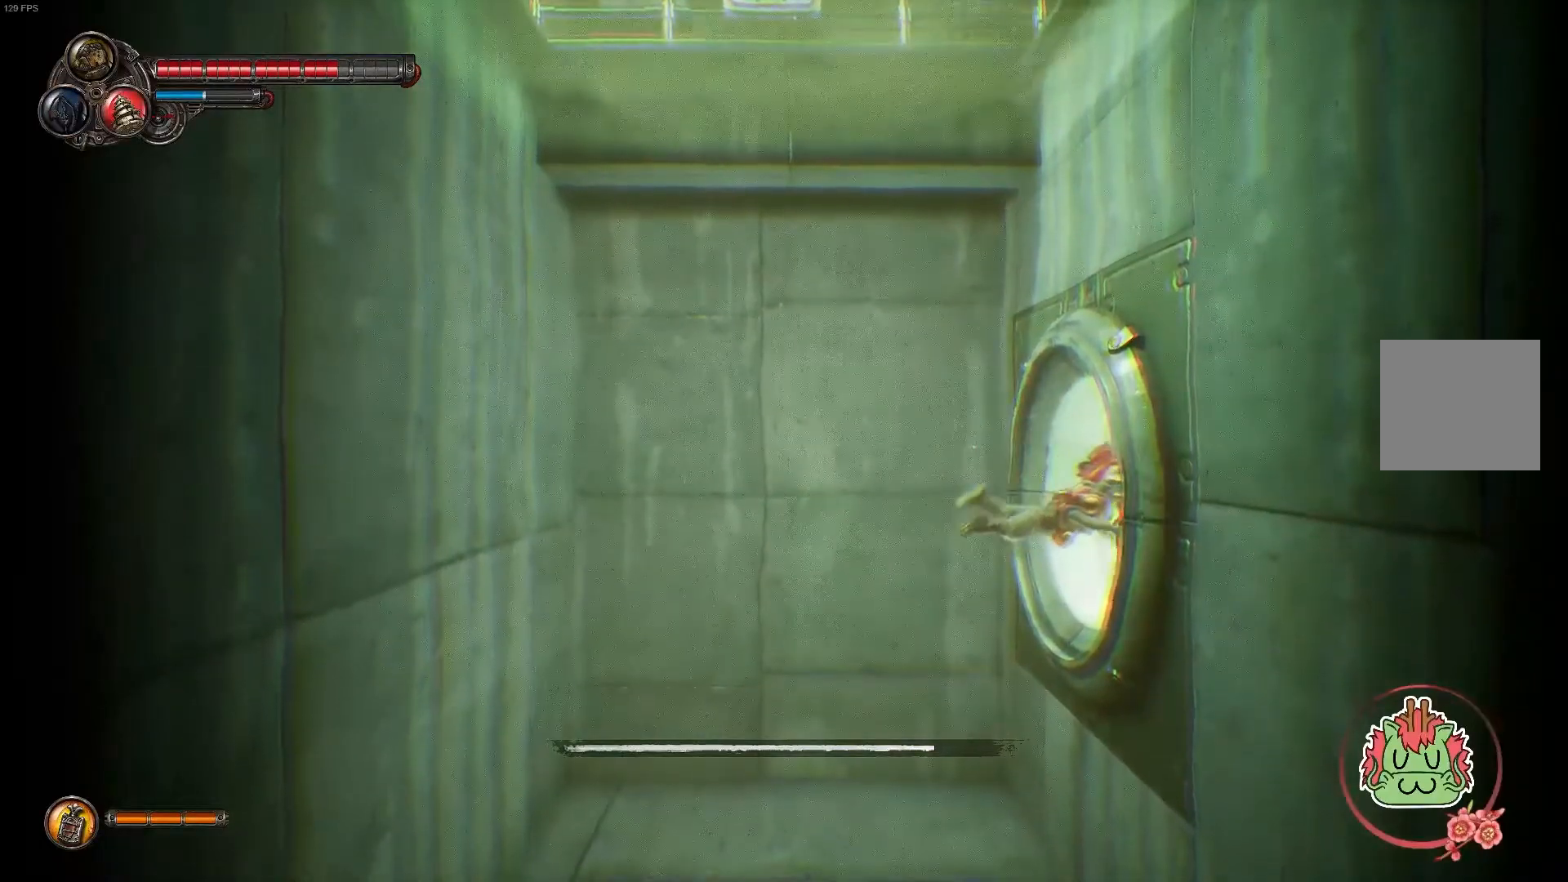
{"buttons": ["B"], "left_stick": "down-right", "right_stick": "center", "events": [[33, "left_stick", "down-right"]]}
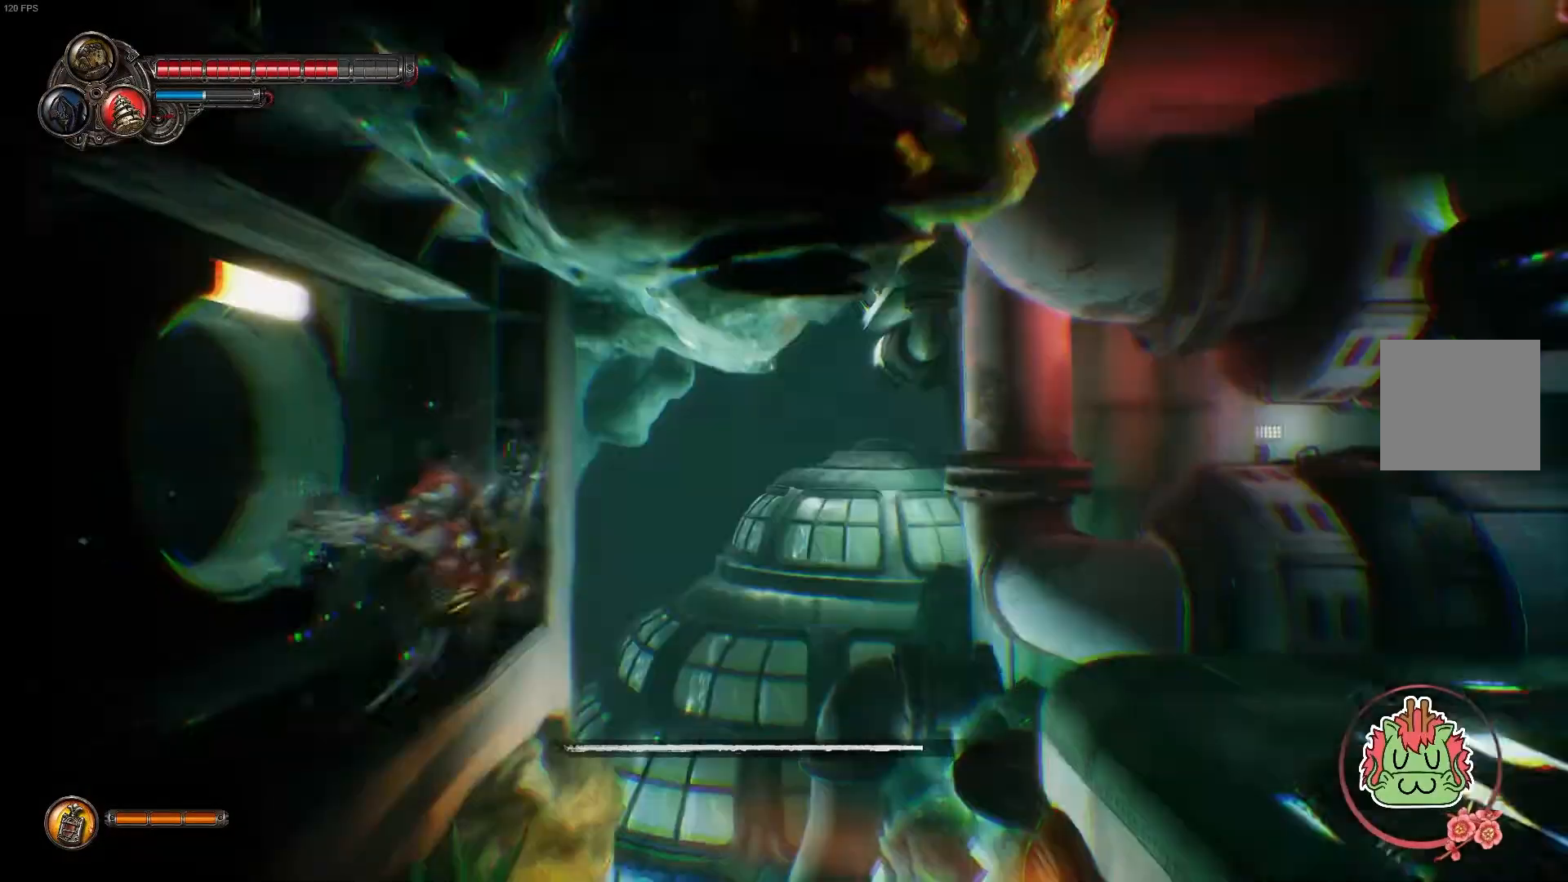
{"buttons": ["B"], "left_stick": "down-right", "right_stick": "center", "events": []}
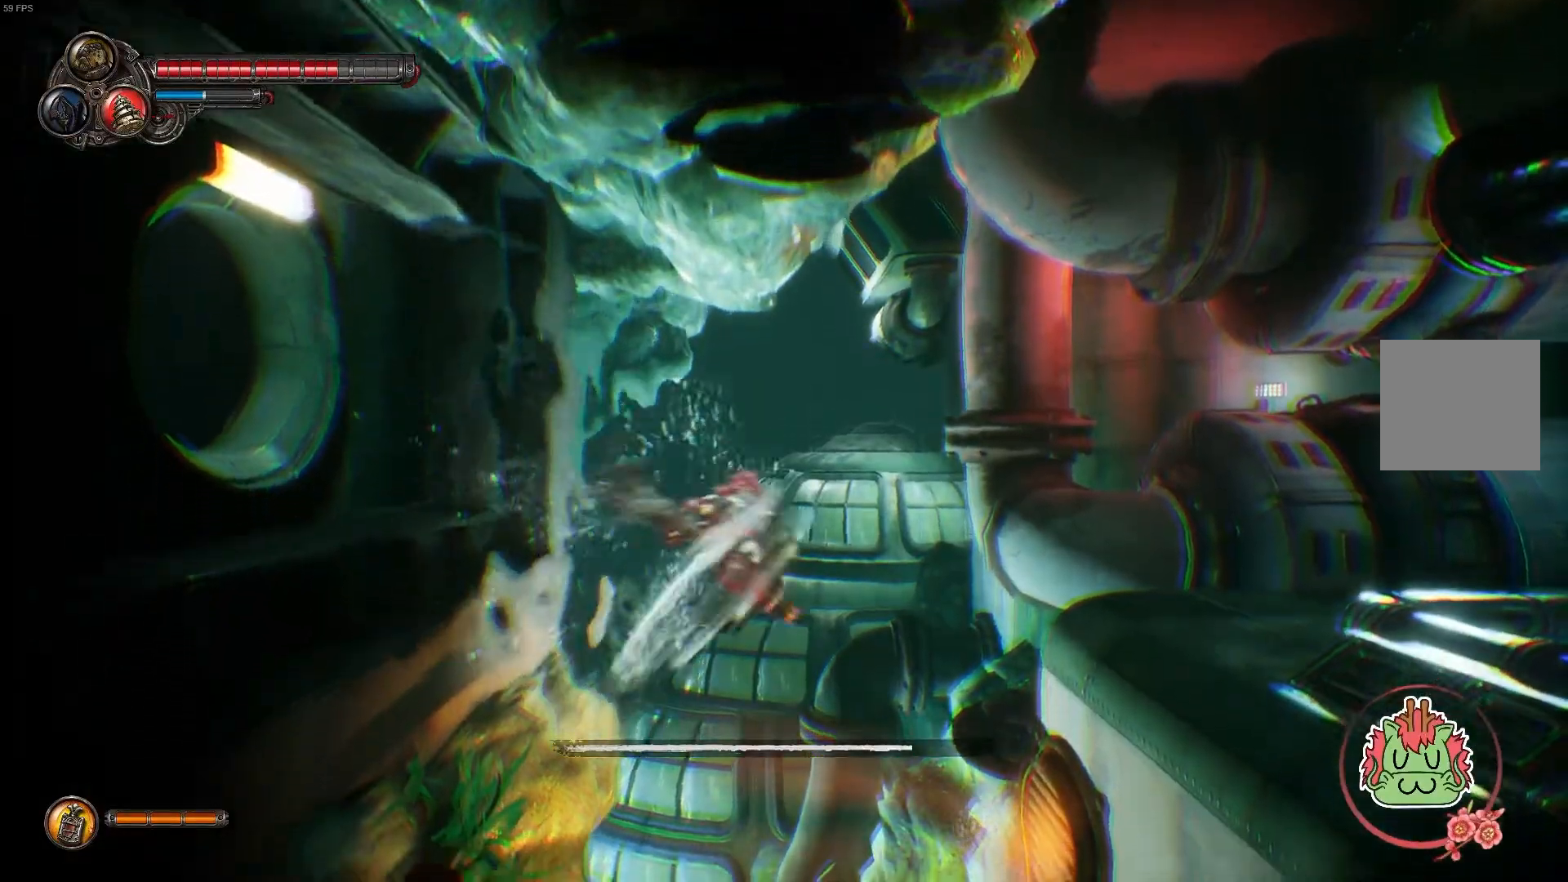
{"buttons": ["B"], "left_stick": "center", "right_stick": "center", "events": [[133, "left_stick", "down"], [467, "left_stick", "center"]]}
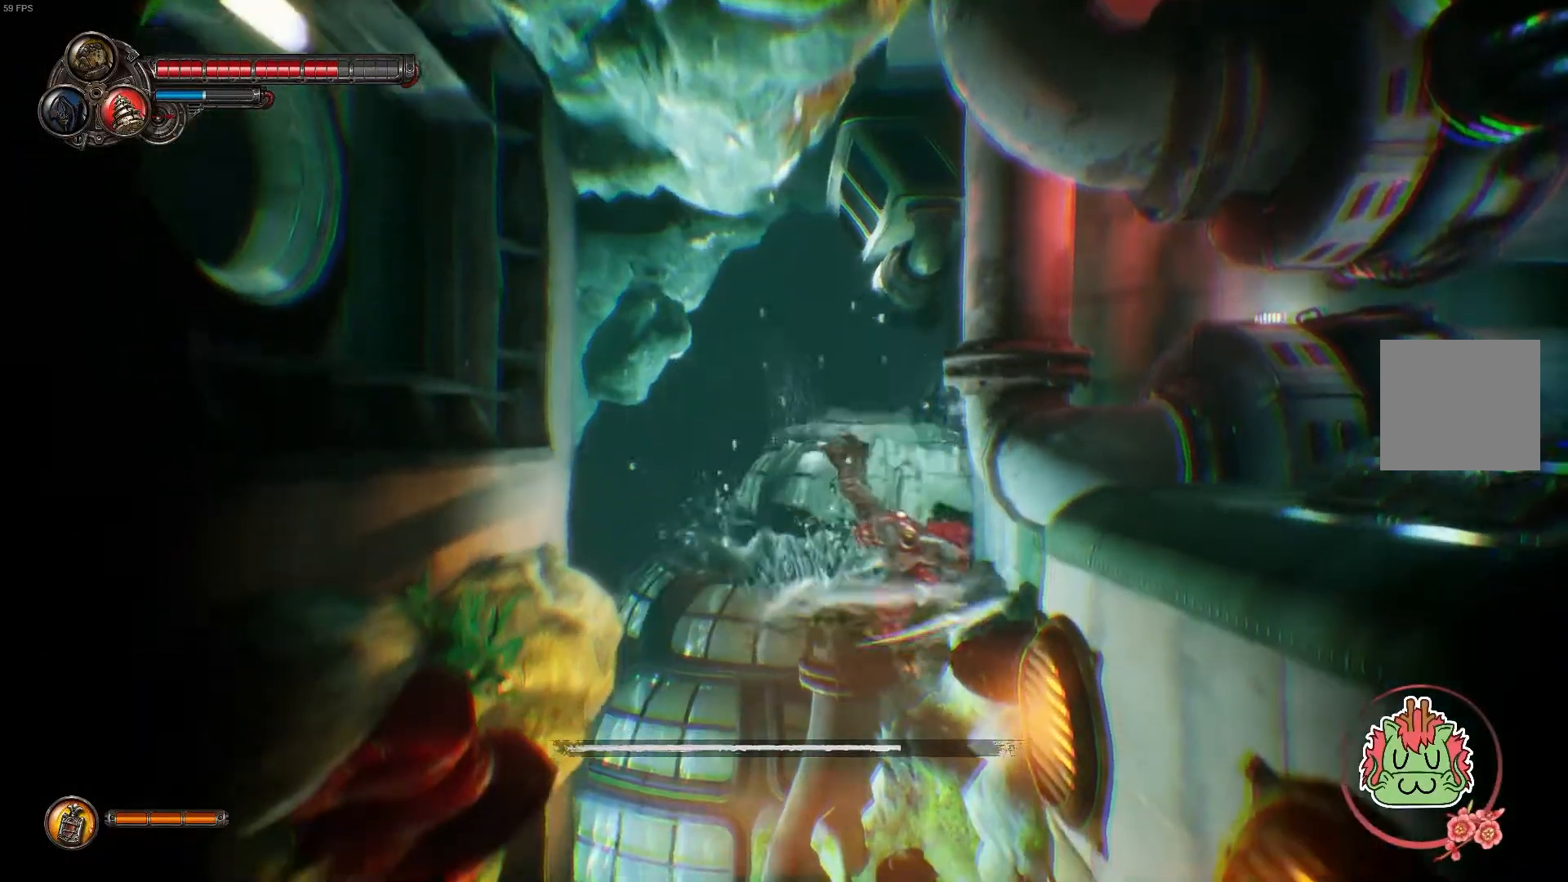
{"buttons": [], "left_stick": "center", "right_stick": "center", "events": [[217, "SELECT", "down"], [400, "SELECT", "up"], [467, "B", "up"]]}
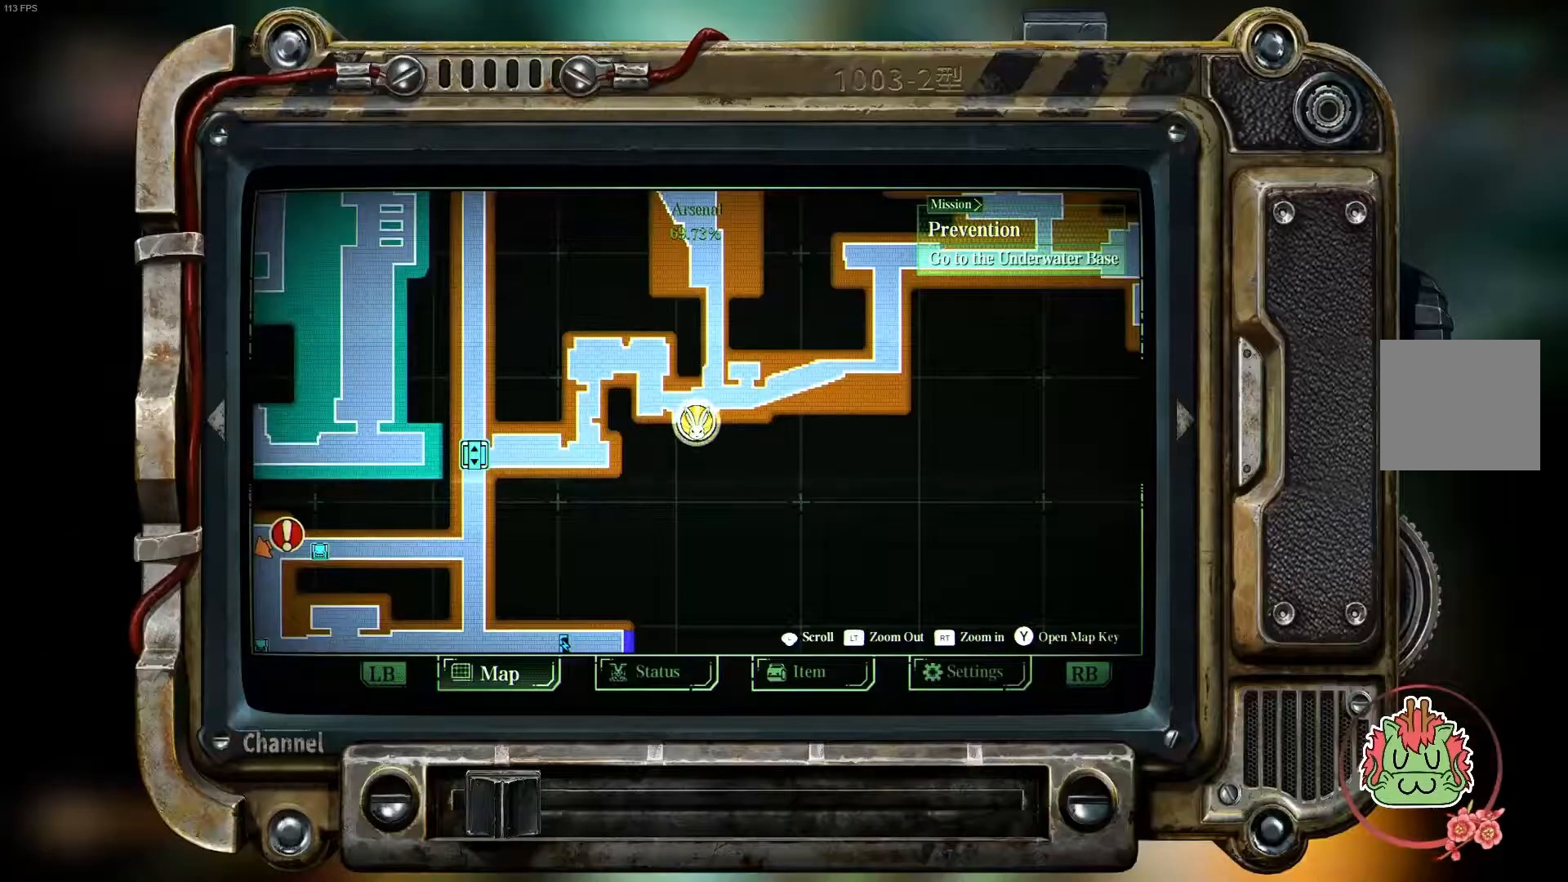
{"buttons": [], "left_stick": "center", "right_stick": "center", "events": []}
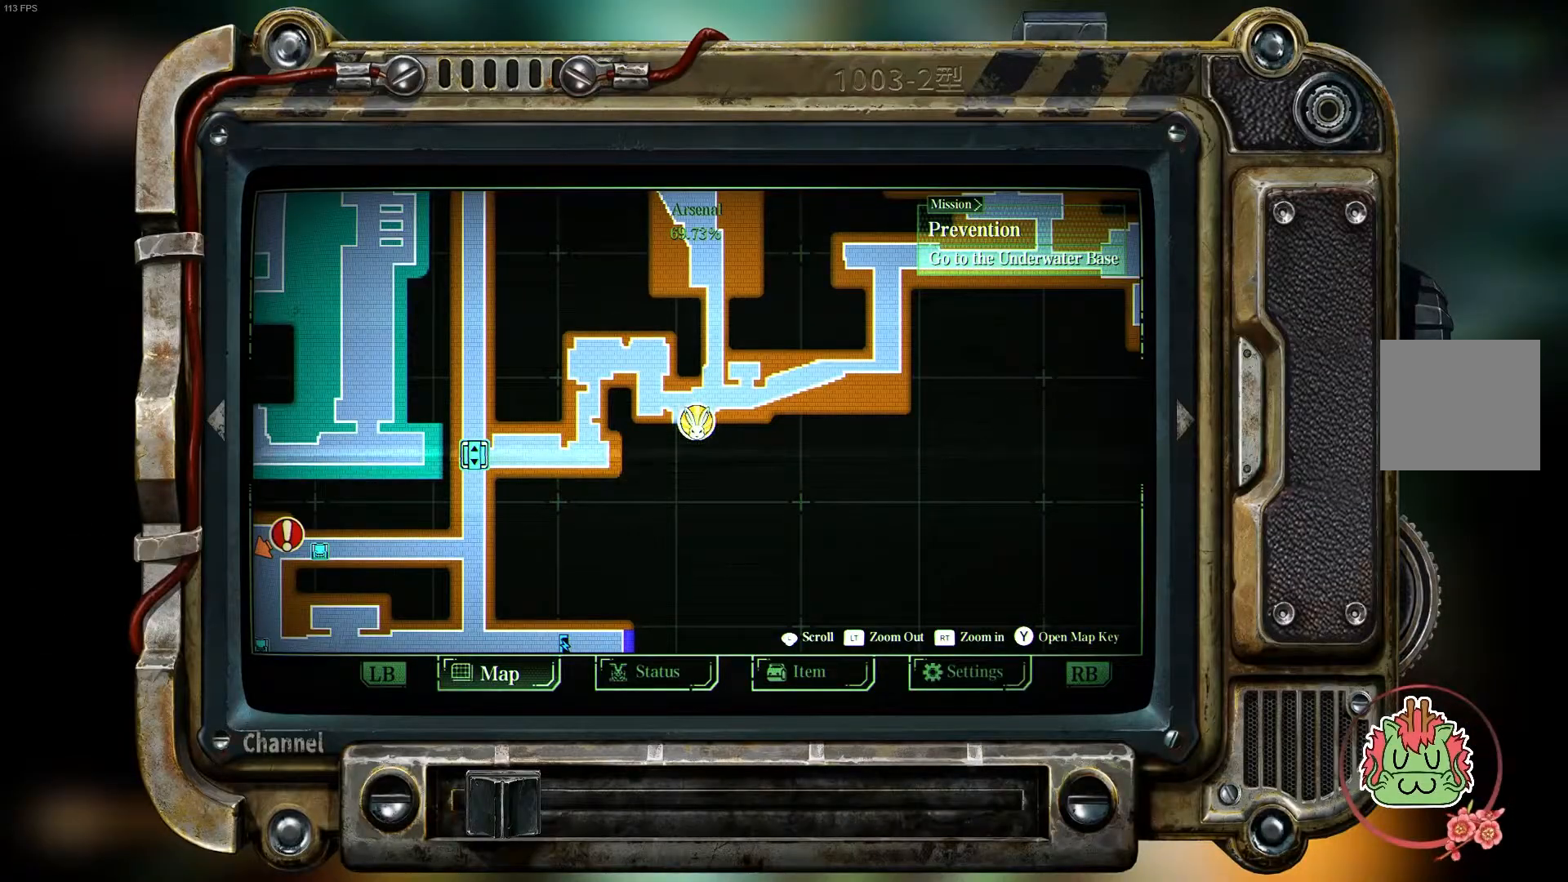
{"buttons": ["B"], "left_stick": "center", "right_stick": "center", "events": [[233, "SELECT", "down"], [283, "B", "down"], [383, "SELECT", "up"]]}
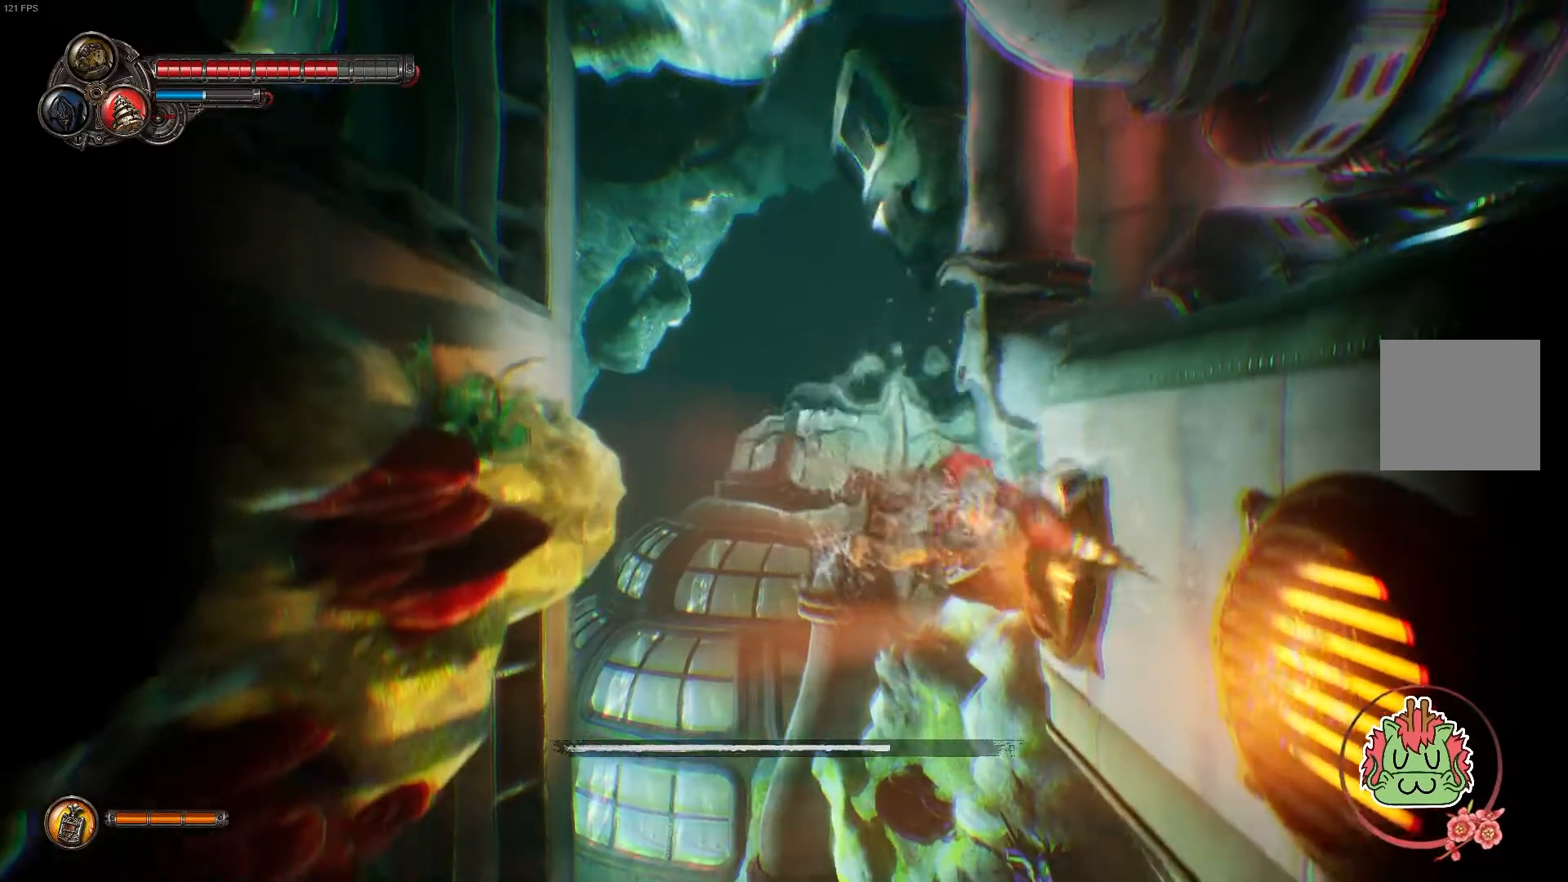
{"buttons": ["B"], "left_stick": "down-left", "right_stick": "center", "events": [[17, "left_stick", "down-left"]]}
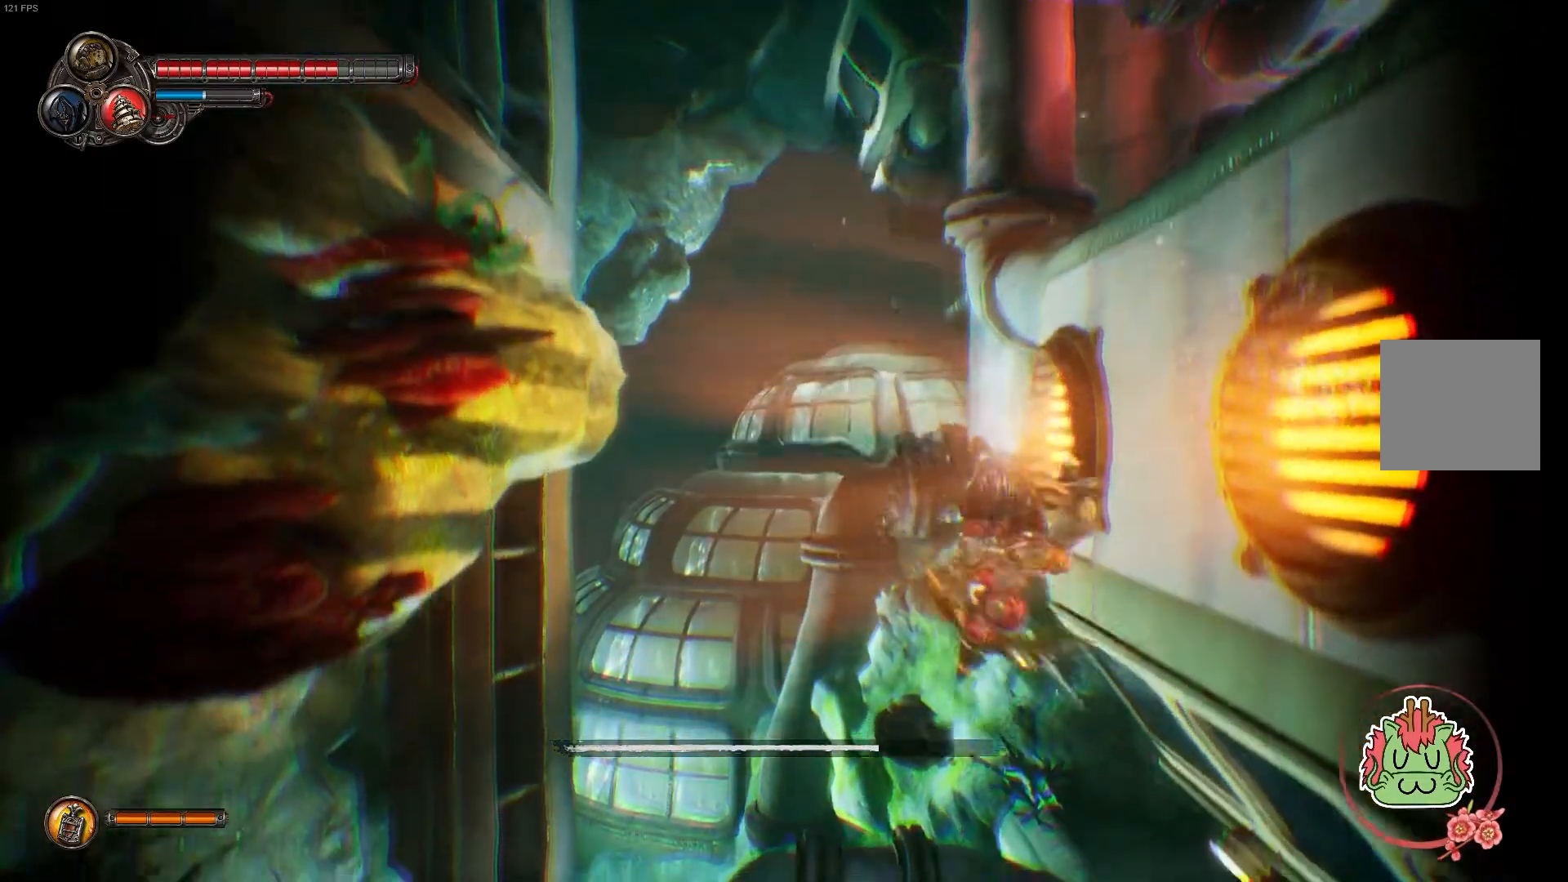
{"buttons": ["B"], "left_stick": "down-left", "right_stick": "center", "events": []}
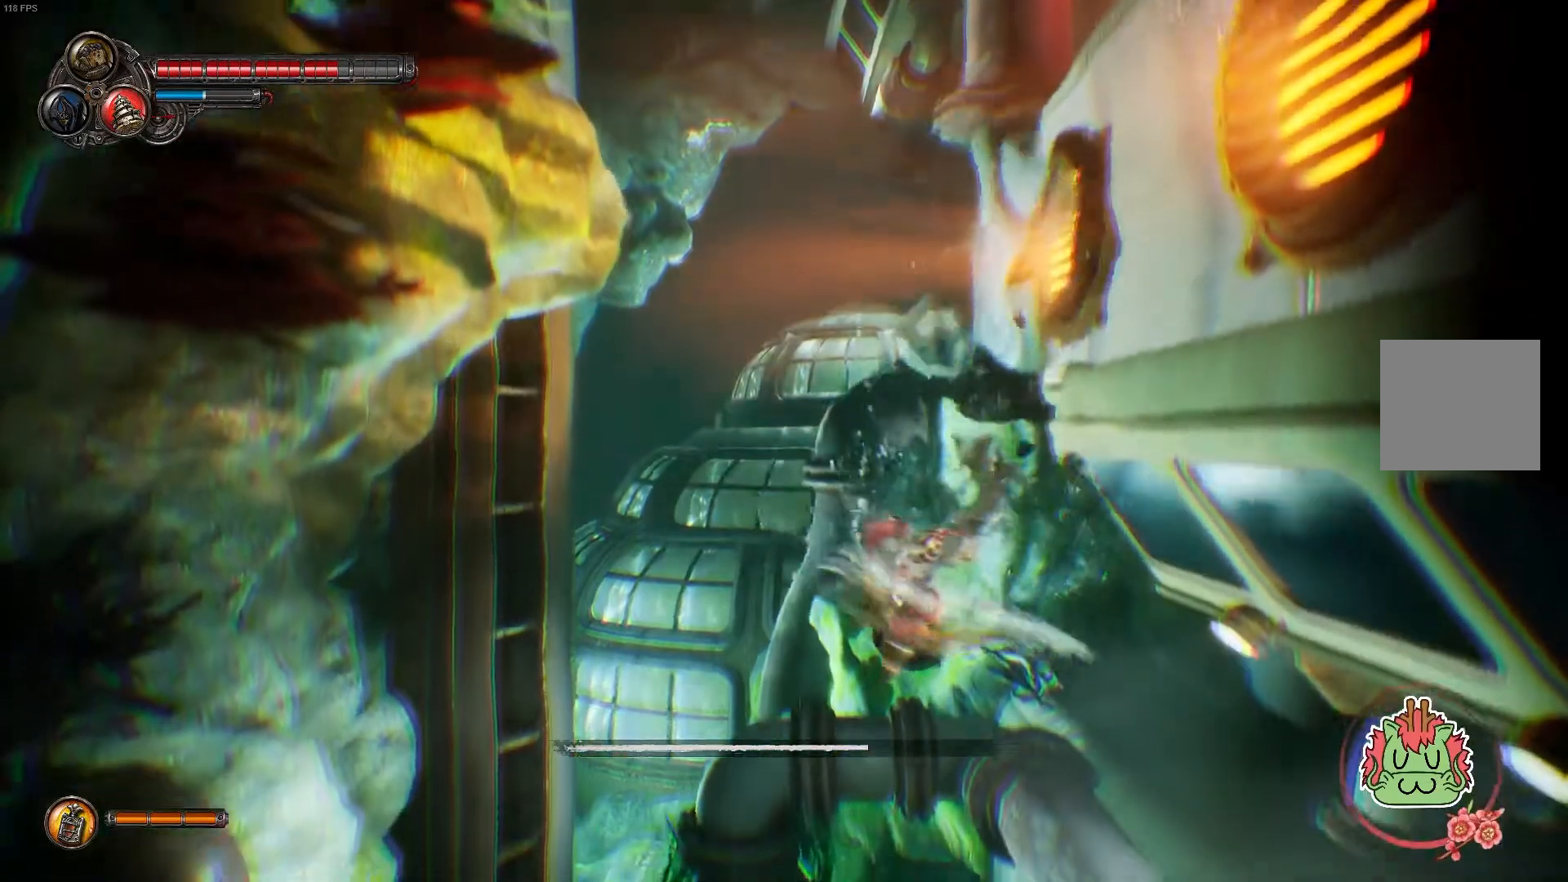
{"buttons": ["B"], "left_stick": "down-left", "right_stick": "center", "events": []}
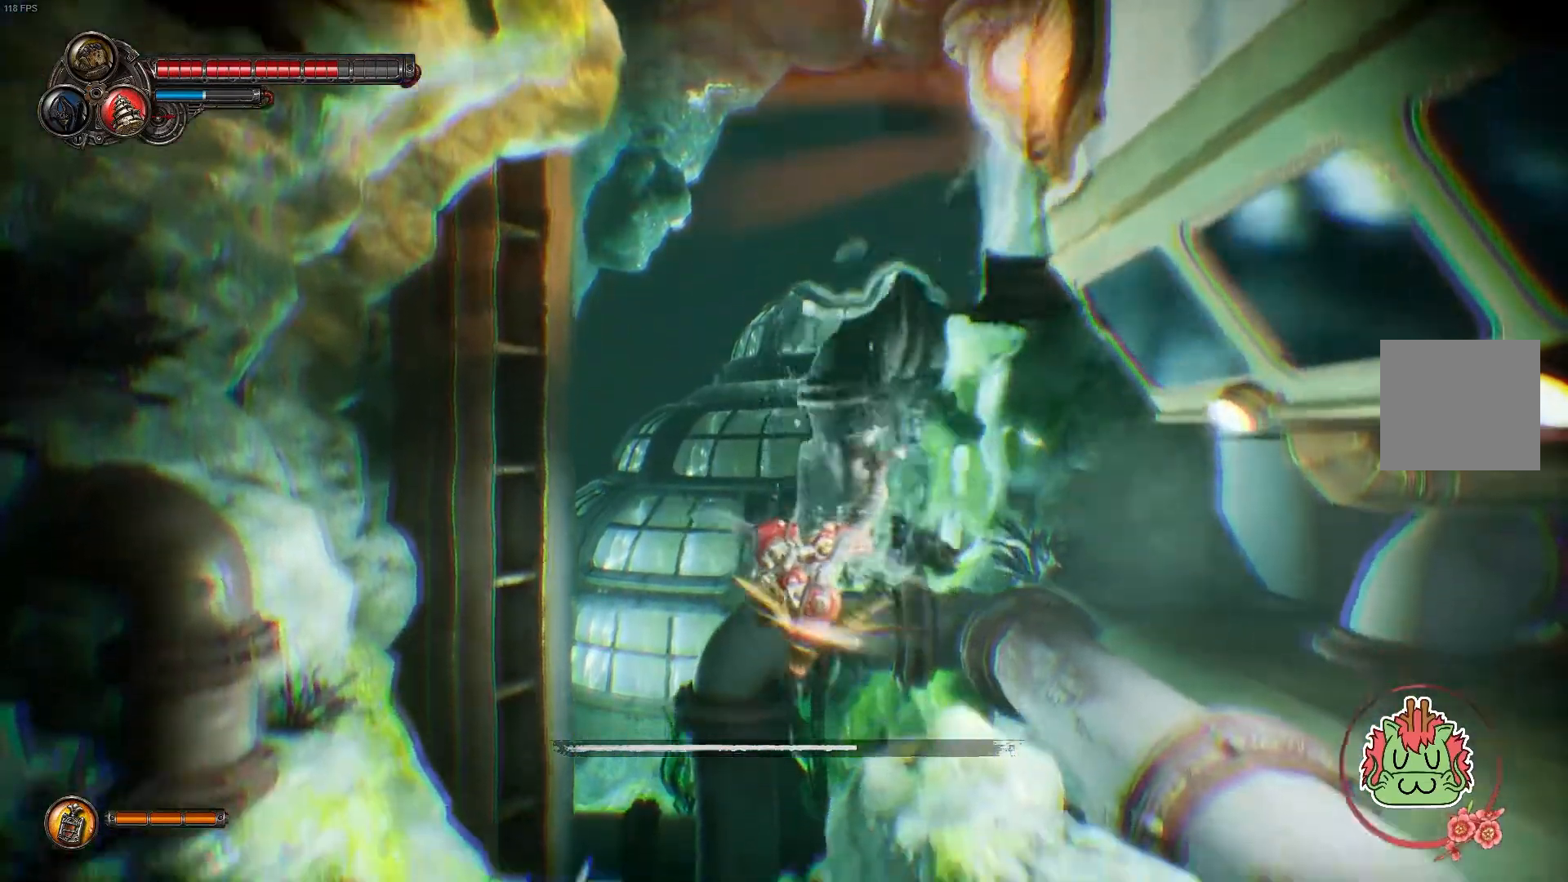
{"buttons": ["B"], "left_stick": "down", "right_stick": "center", "events": [[267, "left_stick", "down"]]}
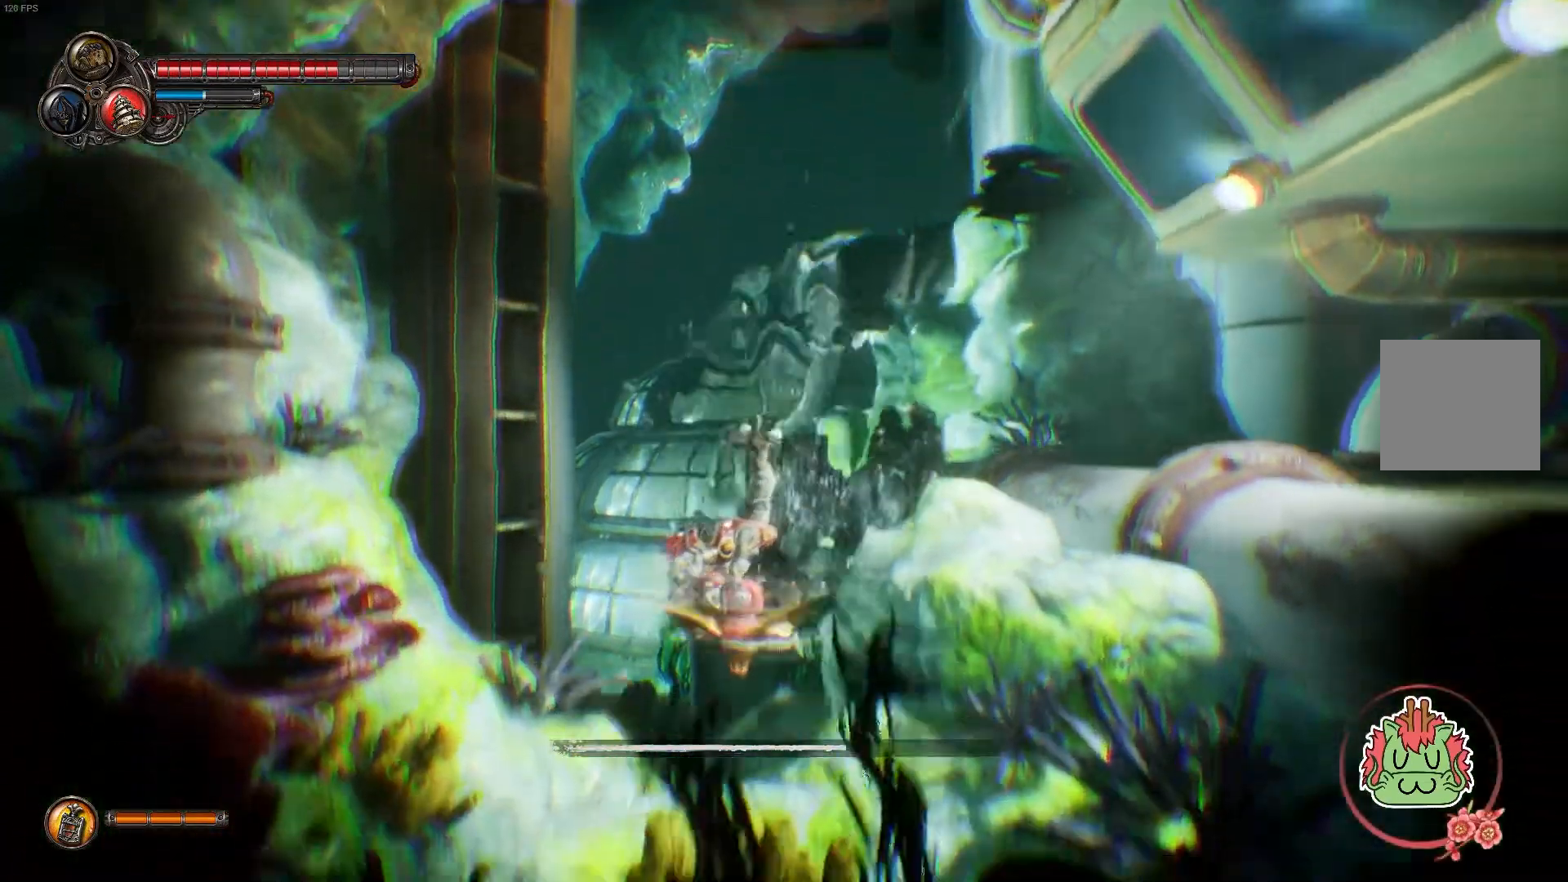
{"buttons": ["B"], "left_stick": "up-right", "right_stick": "center", "events": [[167, "left_stick", "down-right"], [350, "left_stick", "up-right"]]}
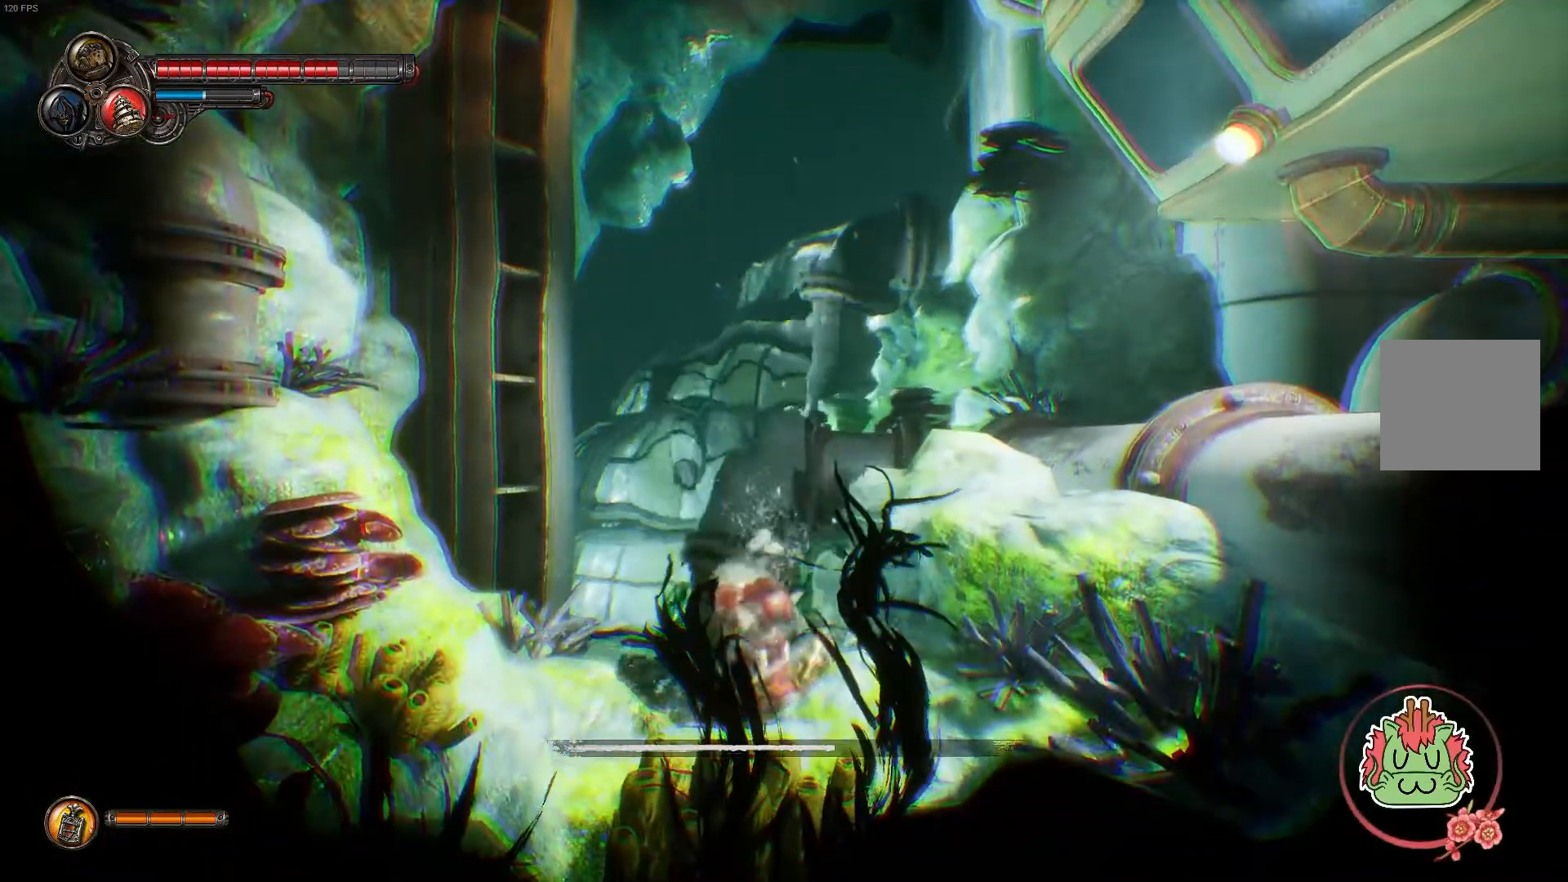
{"buttons": ["B"], "left_stick": "up-right", "right_stick": "center", "events": []}
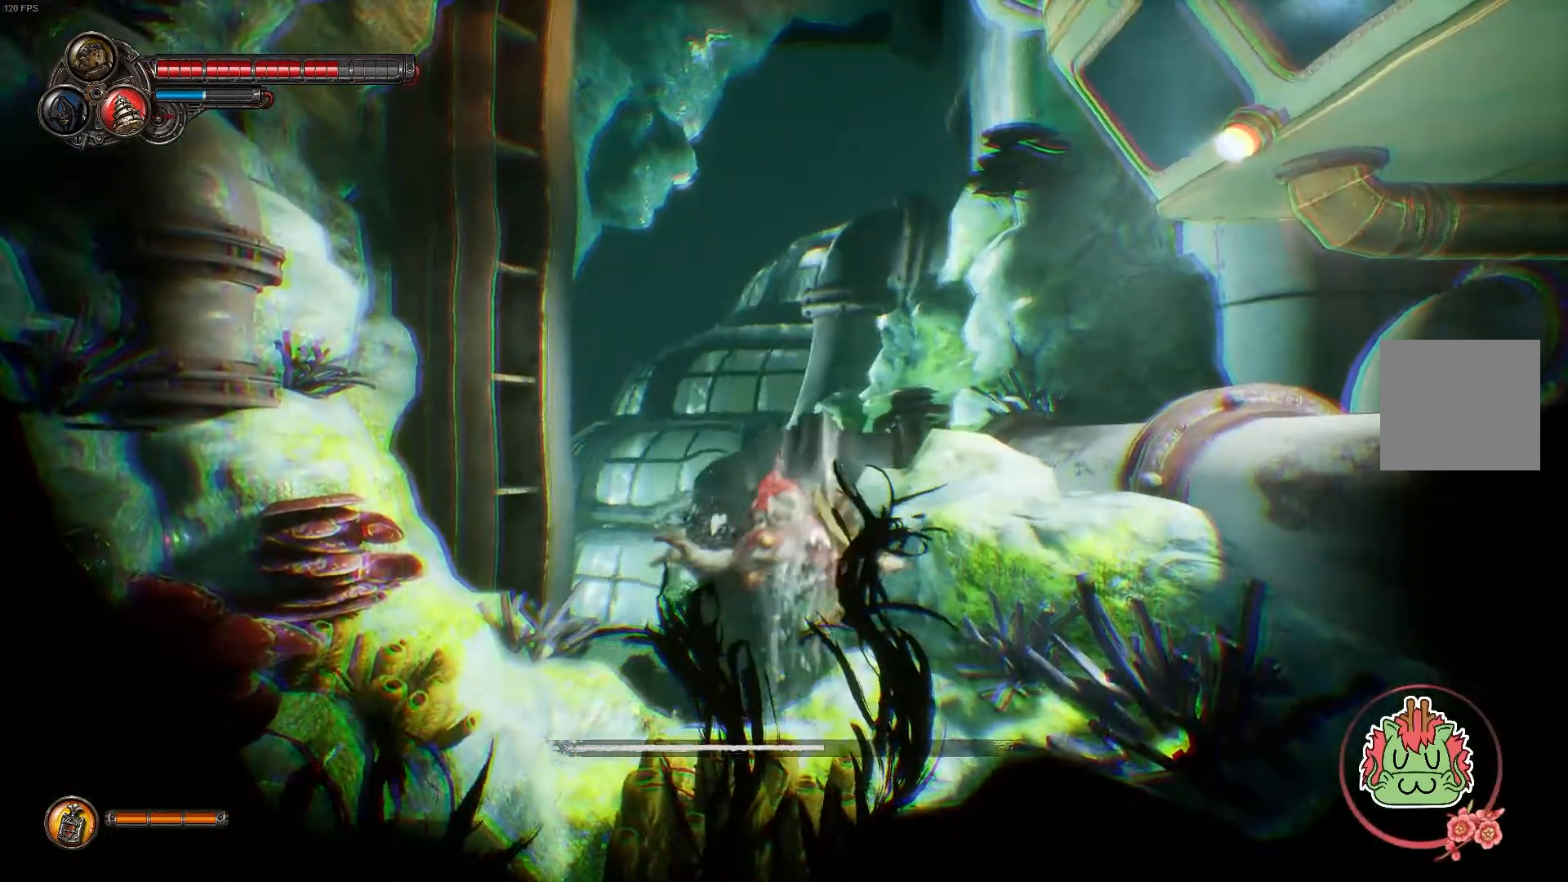
{"buttons": ["B"], "left_stick": "right", "right_stick": "center", "events": [[50, "left_stick", "right"]]}
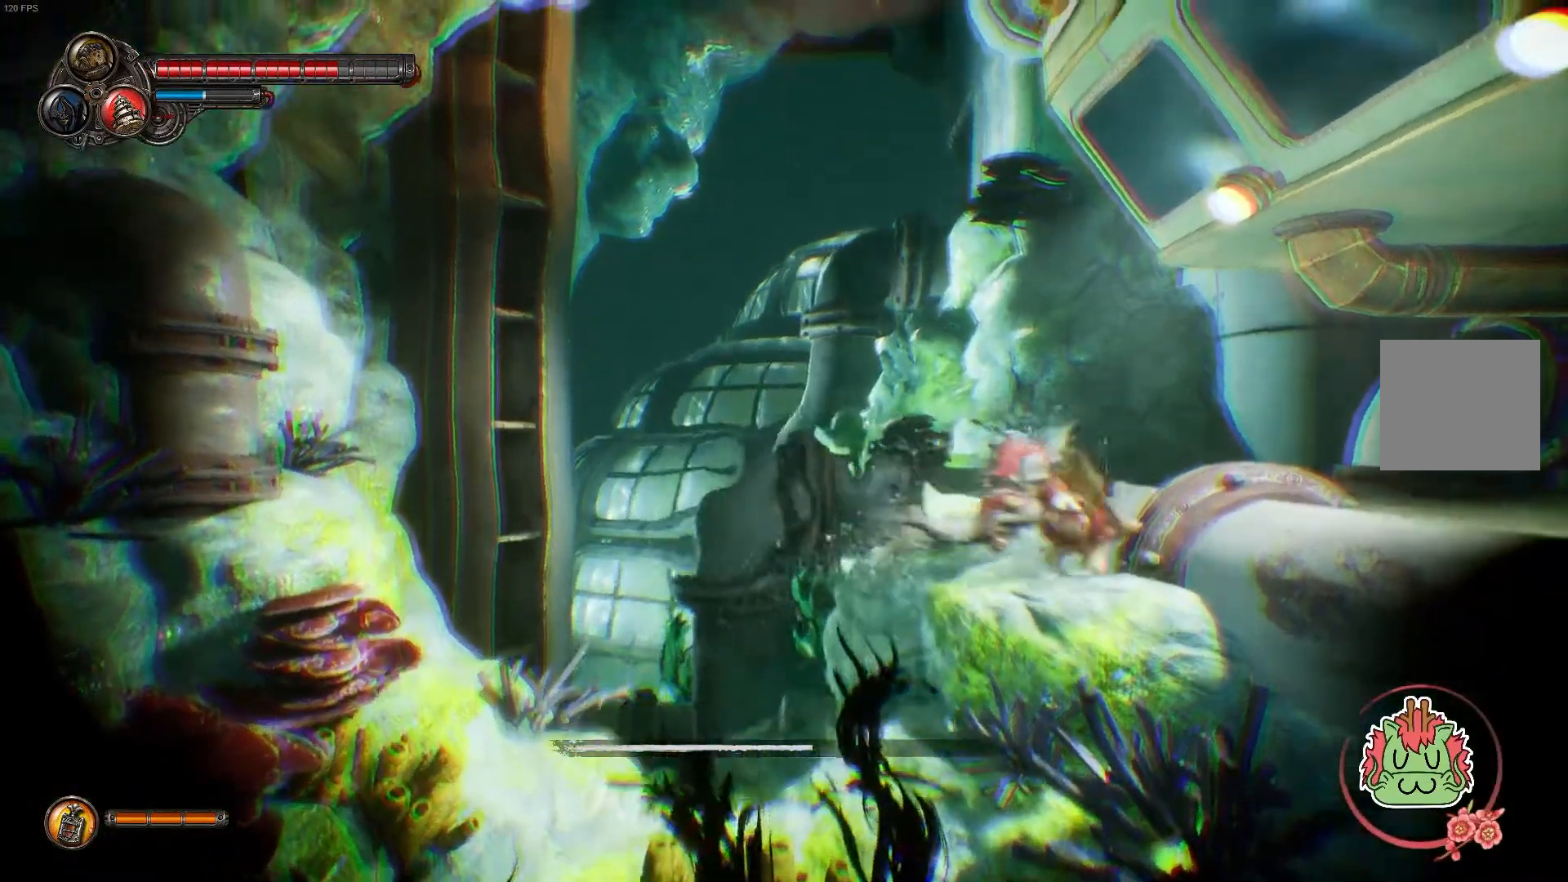
{"buttons": ["B"], "left_stick": "right", "right_stick": "center", "events": []}
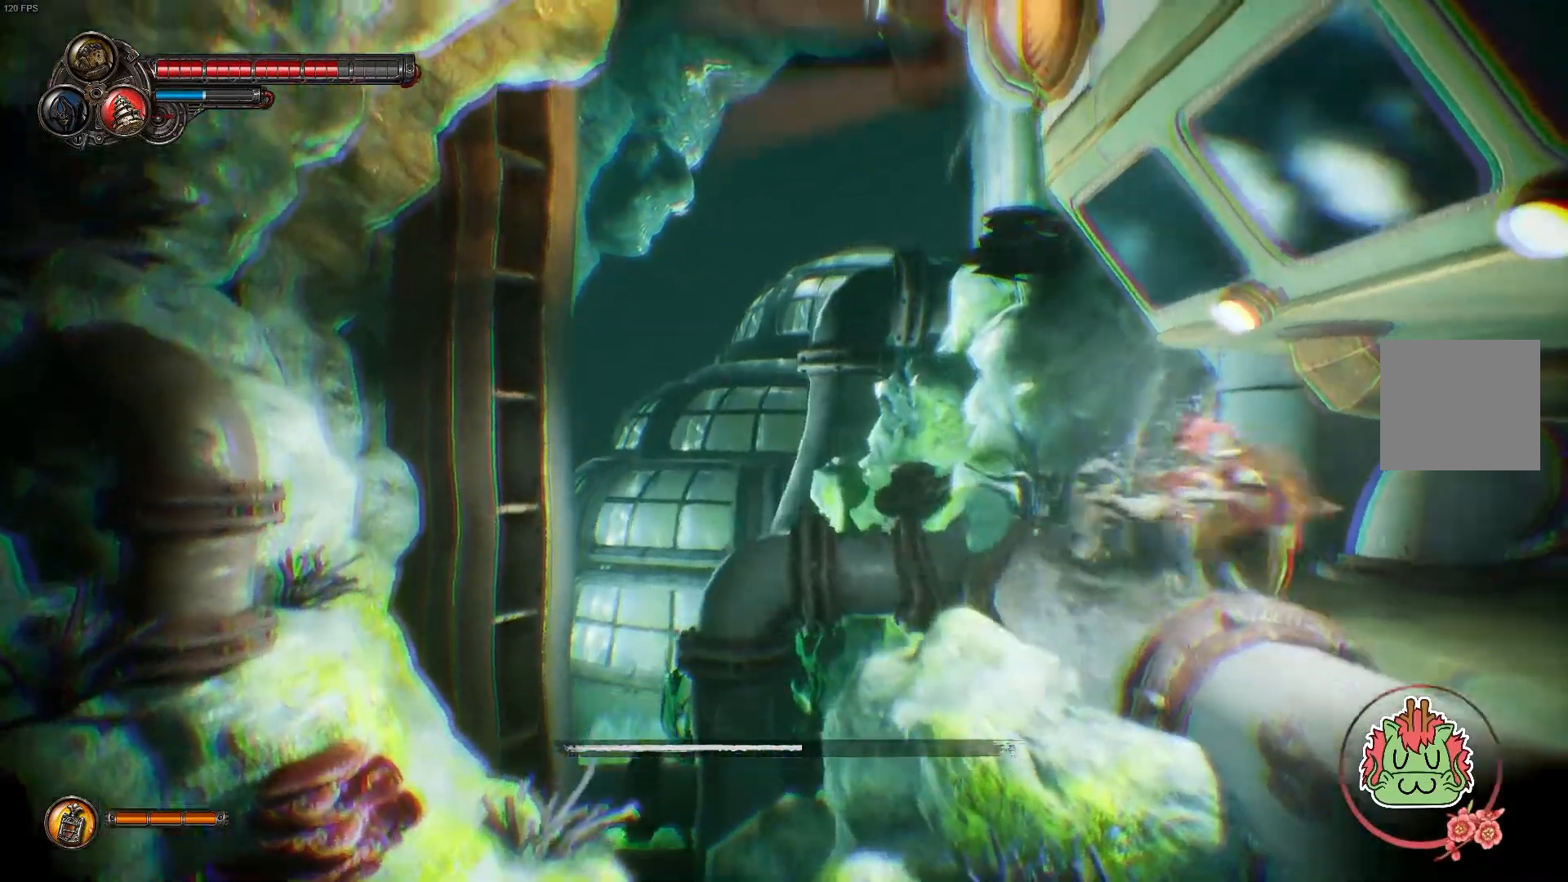
{"buttons": ["B"], "left_stick": "right", "right_stick": "center", "events": []}
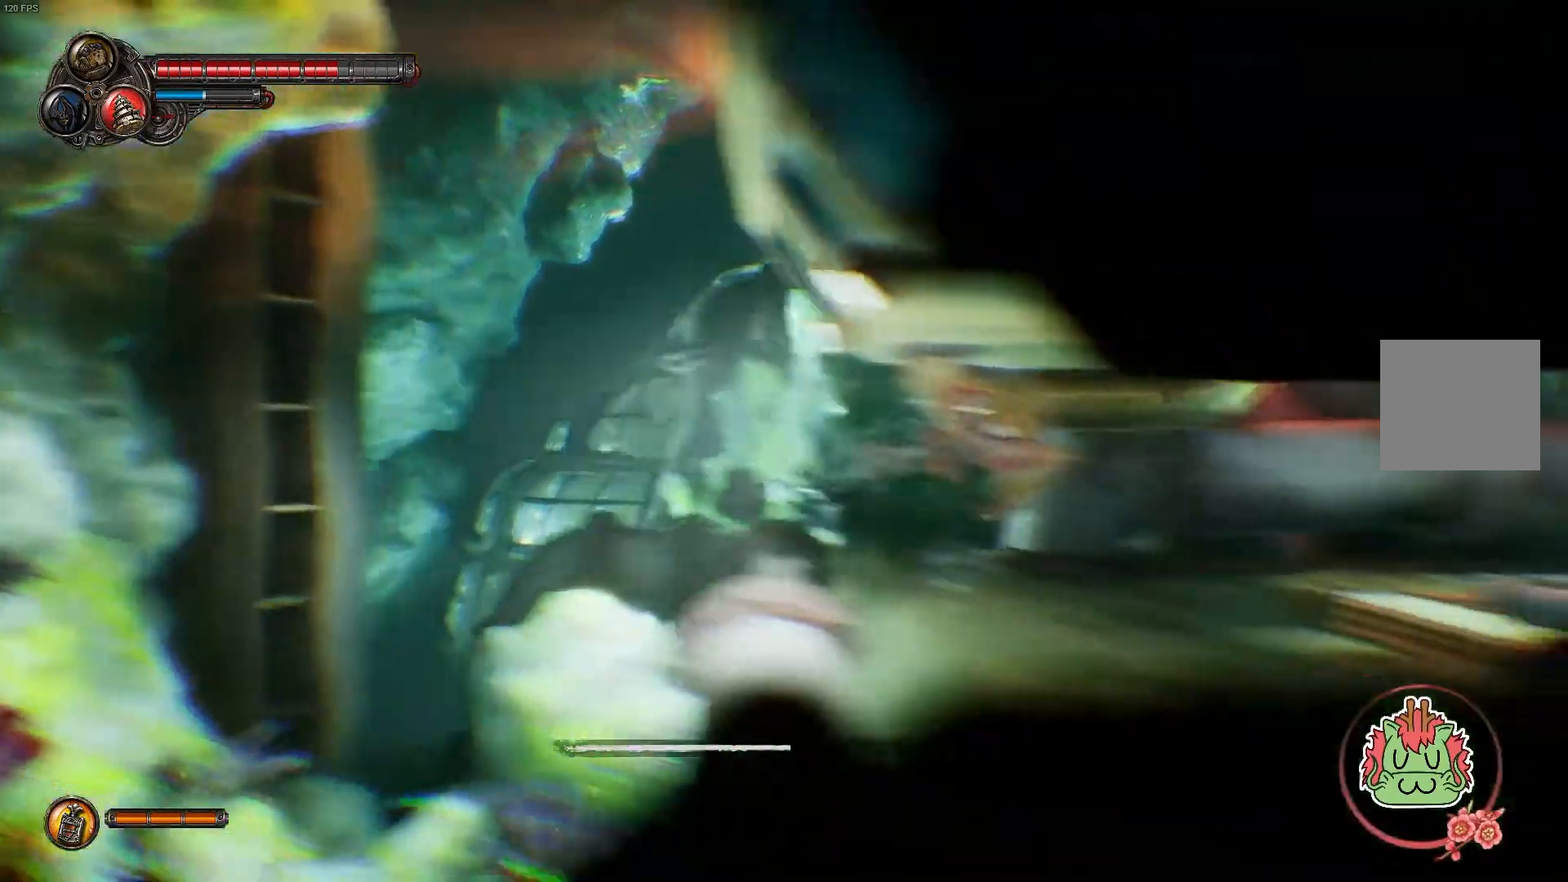
{"buttons": ["B"], "left_stick": "right", "right_stick": "center", "events": []}
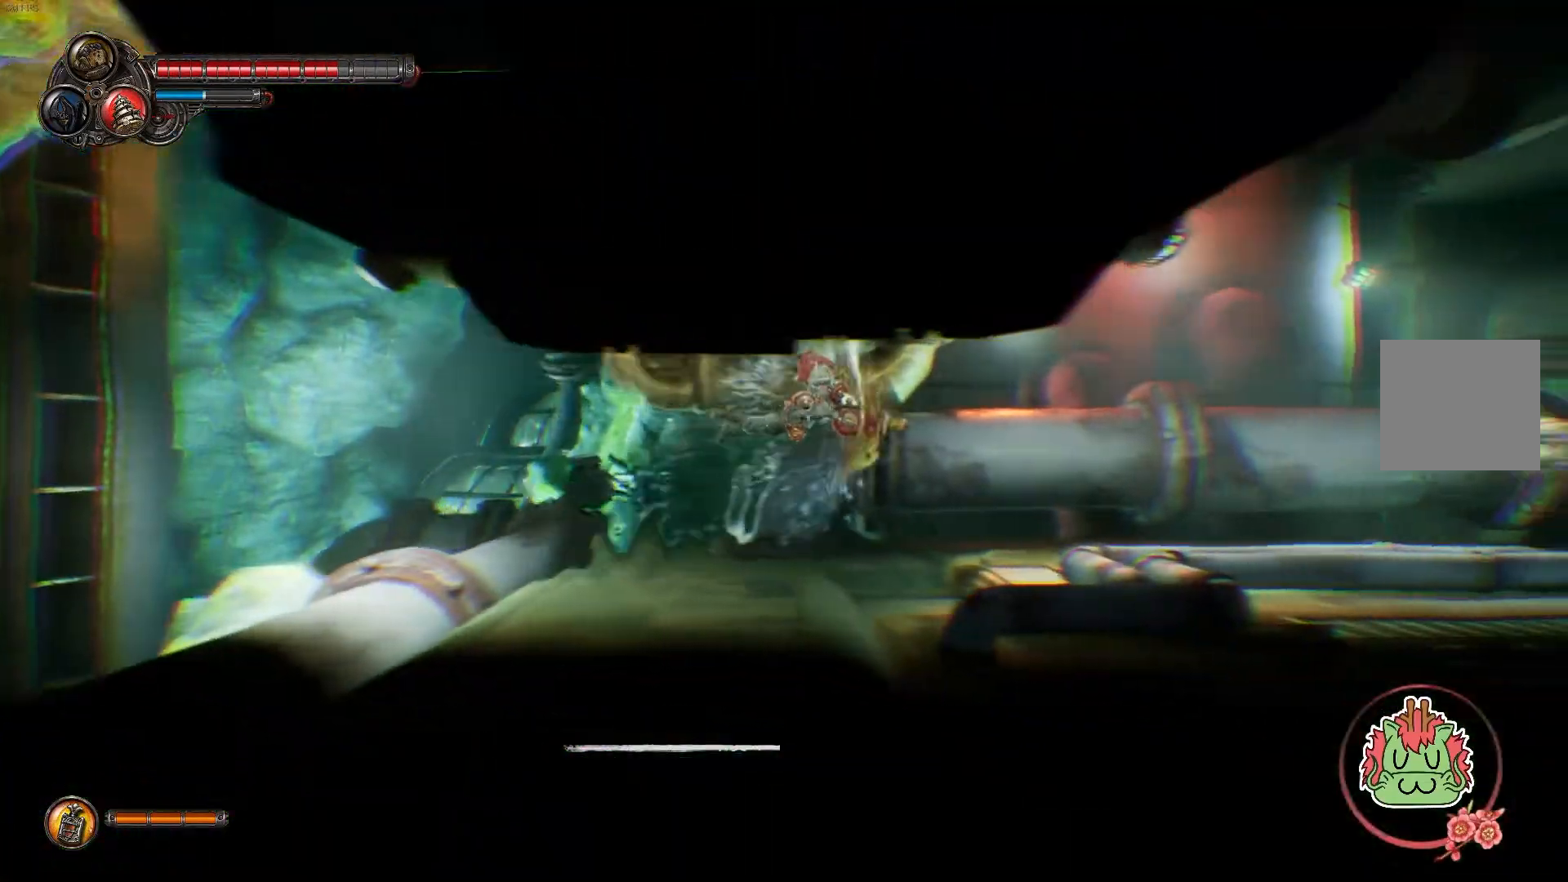
{"buttons": ["B"], "left_stick": "up-right", "right_stick": "center", "events": [[467, "left_stick", "up-right"]]}
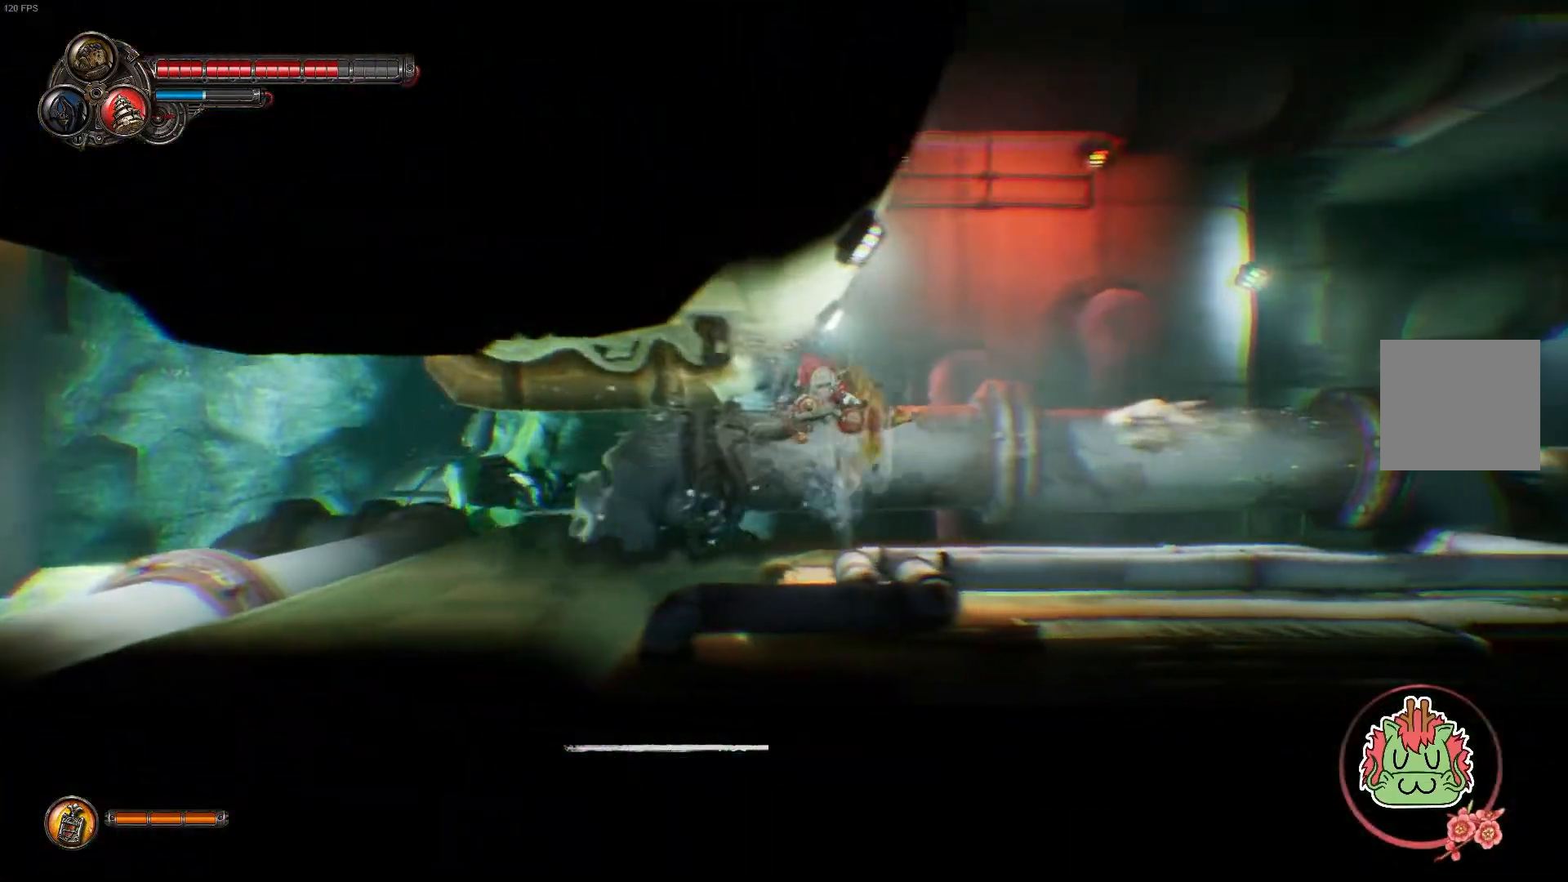
{"buttons": ["B"], "left_stick": "up-right", "right_stick": "center", "events": []}
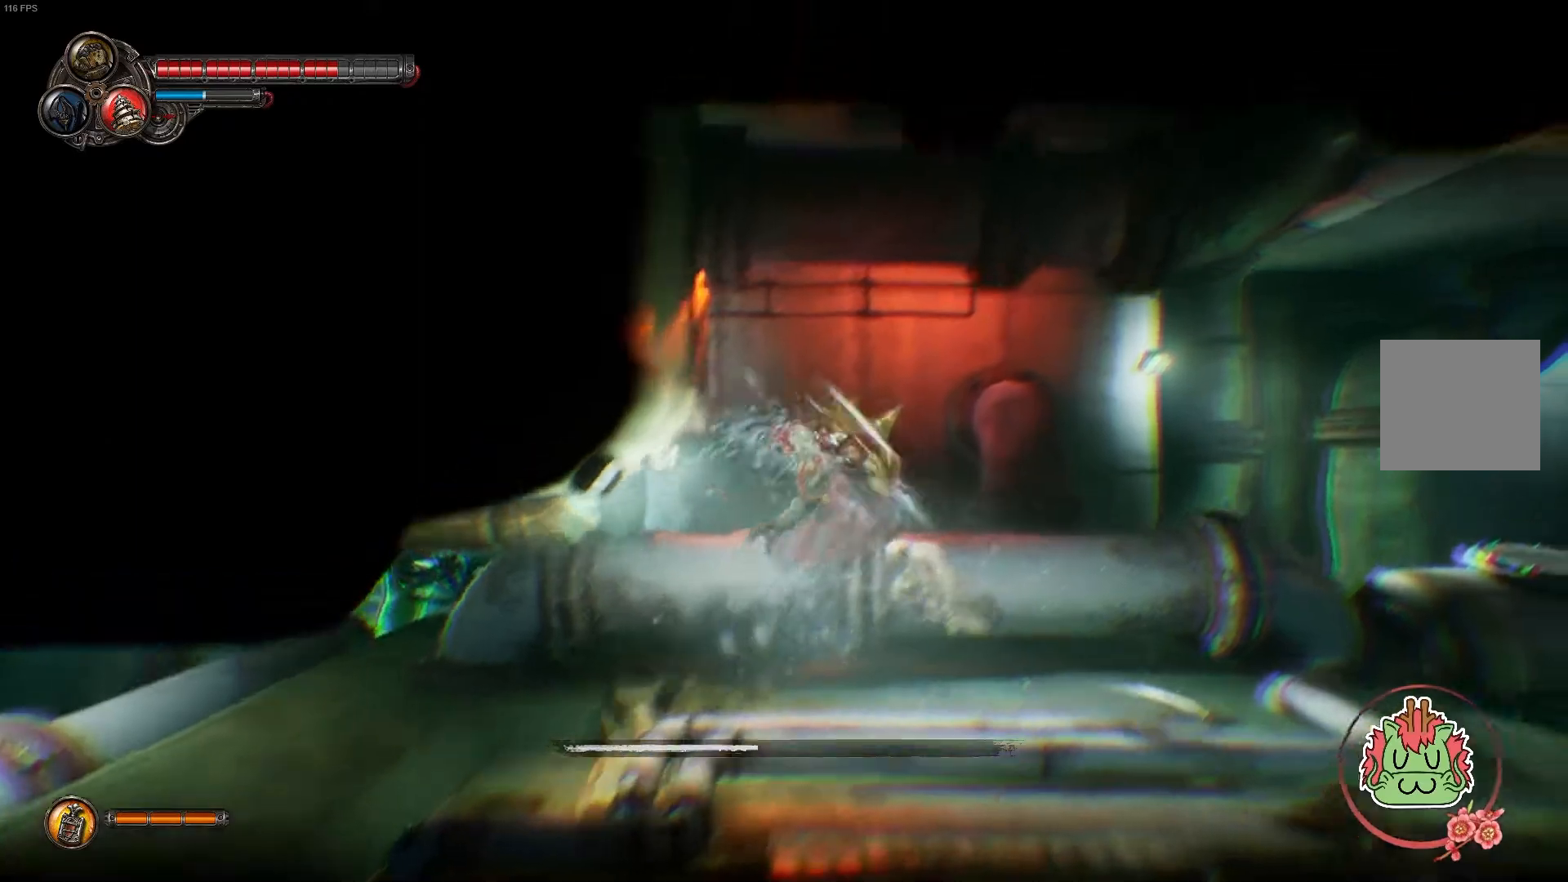
{"buttons": ["B"], "left_stick": "right", "right_stick": "center", "events": [[233, "left_stick", "right"]]}